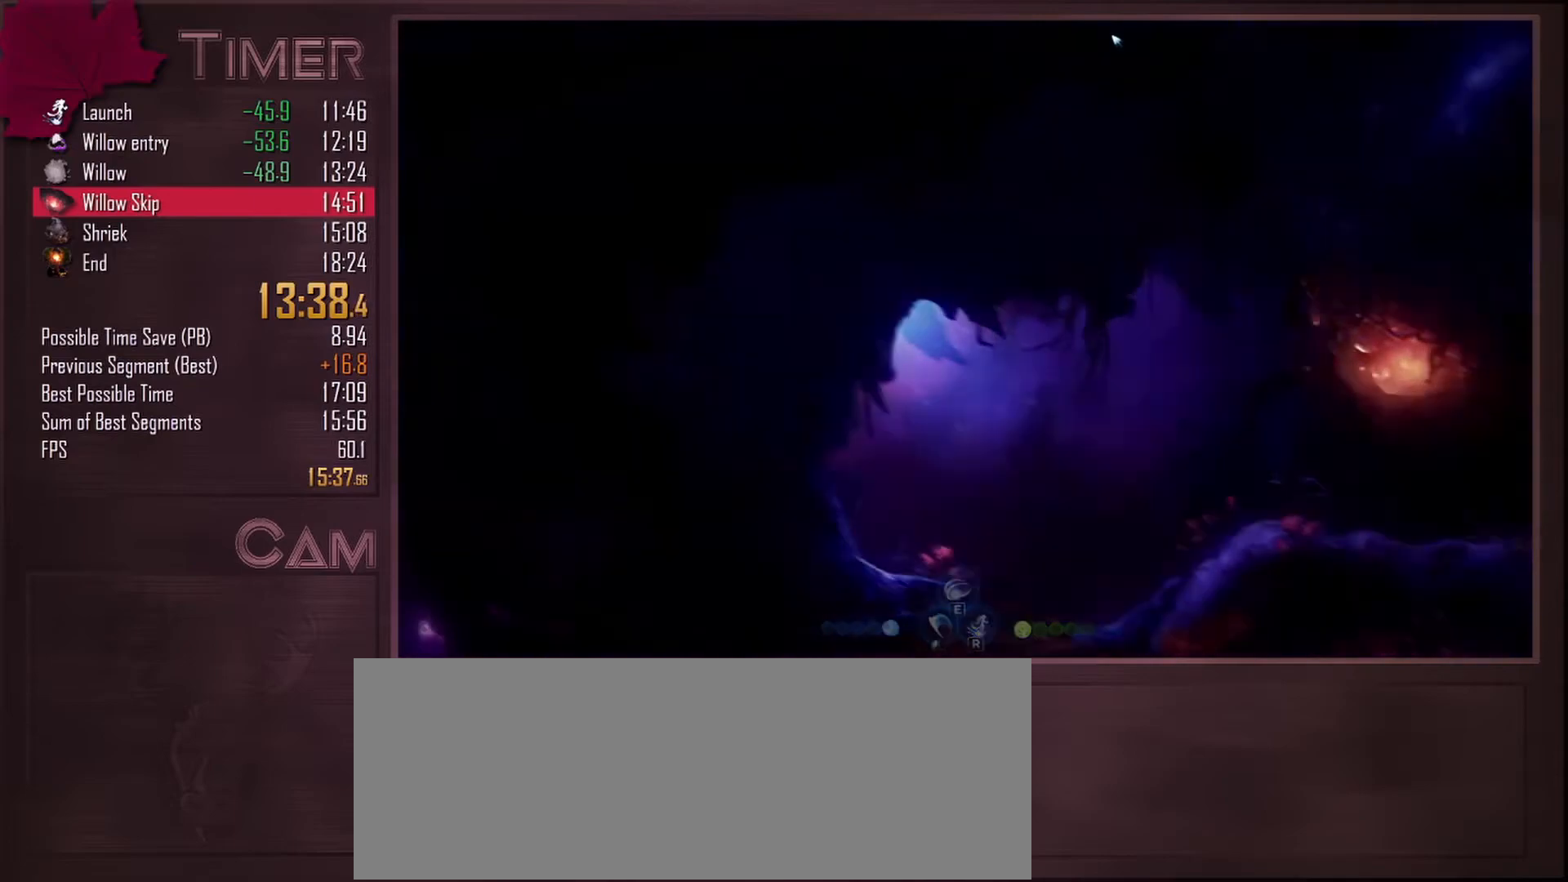
Gameplay with keyboard and mouse; each line is a JSON object with the keys and mouse buttons held at the frame after it. "events" lists presses ("down") and releases ("up") of "a", "alt", "ctrl", "d", "down", "e", "escape", "f", "left", "q", "r", "right", "s", "shift", "space", "up", "w", "mouse_left", "mouse_wheel", "mouse_right", "mouse_mb4" and "mouse_mb5" between this image and that frame as [ms after this image, input, new state], when the widget could be followed in between. "mouse_left", "mouse_wheel", "mouse_right", "mouse_mb4", "mouse_mb5" = the "left", "wheel", "right", "mb4", "mb5" buttons of the "mouse" list. No other keys are recorded. "wheel" means that the mouse wheel is clicked or scrolled. Mouse movement is not recorded.
{"keys": ["d"], "mouse": [], "events": []}
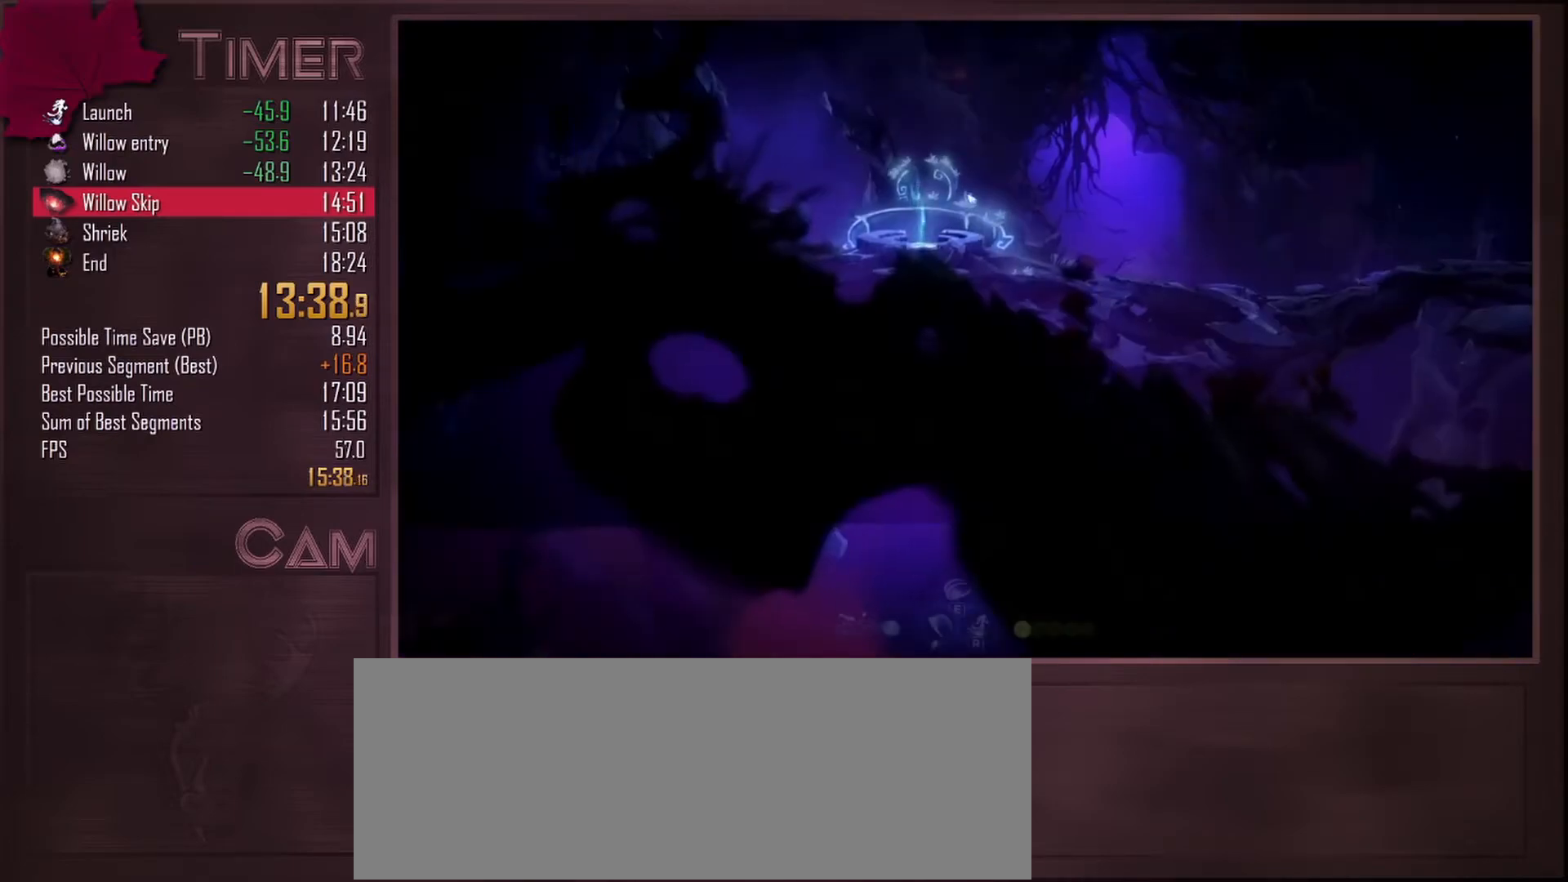
{"keys": ["d"], "mouse": [], "events": []}
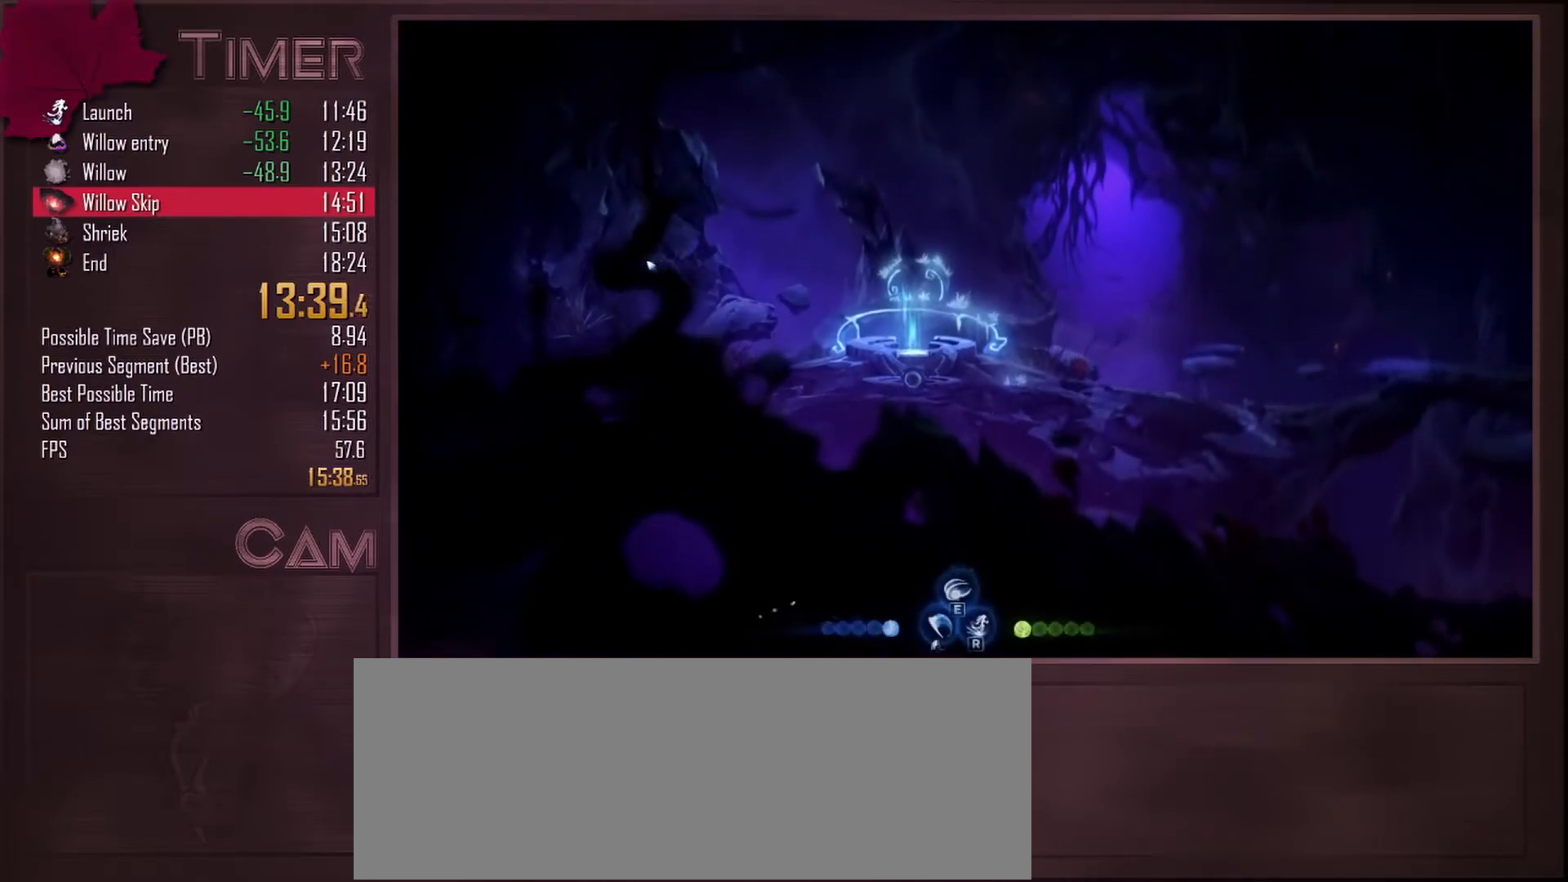
{"keys": ["d"], "mouse": [], "events": []}
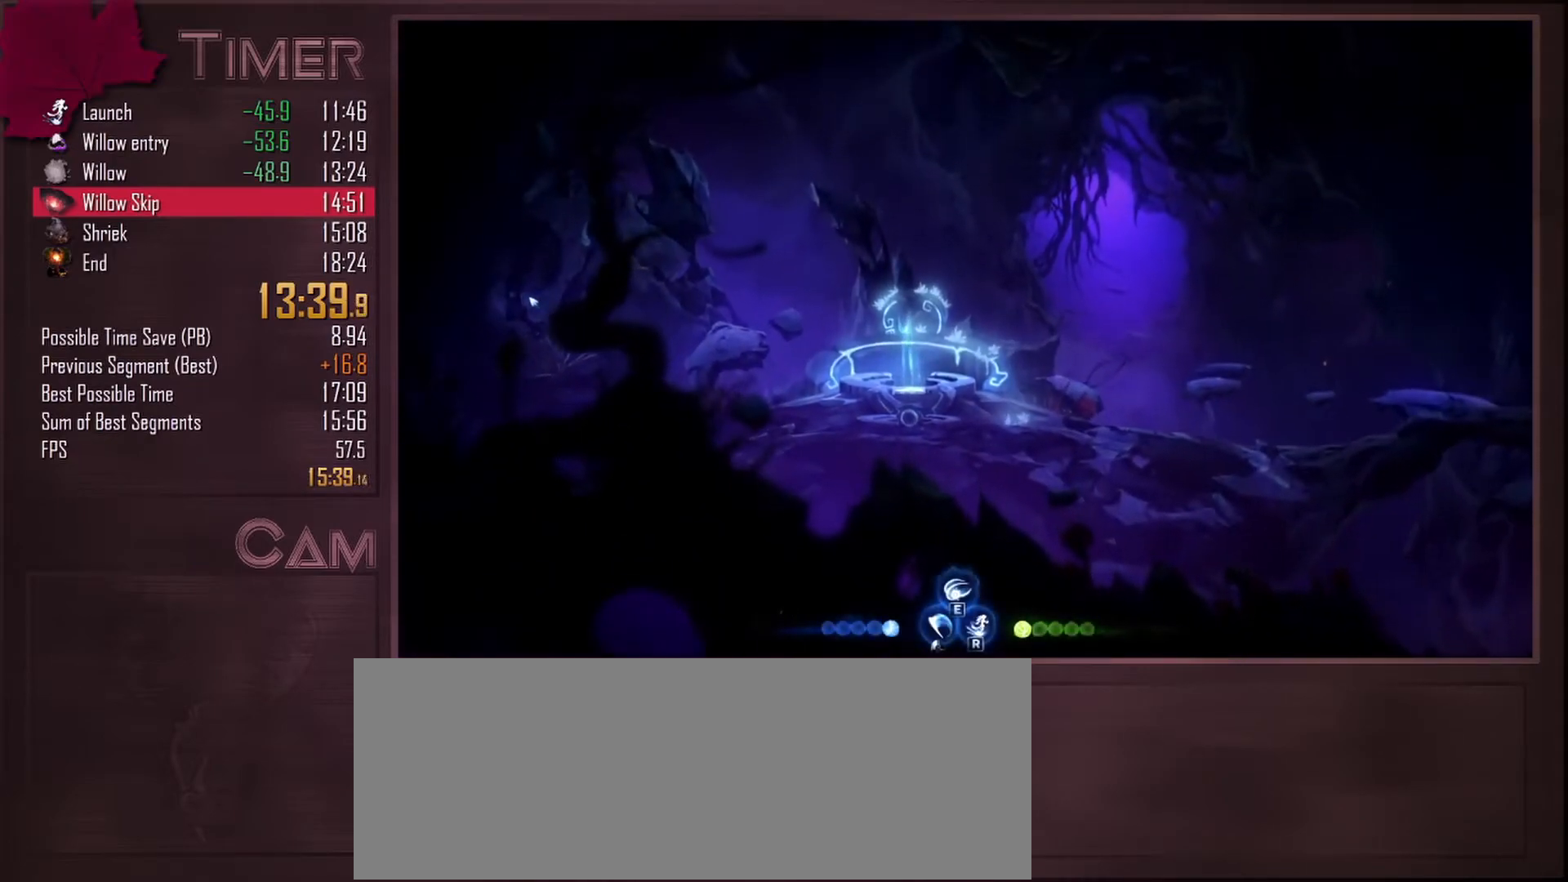
{"keys": [], "mouse": [], "events": [[17, "d", "up"], [133, "r", "down"], [200, "r", "up"], [367, "r", "down"], [417, "r", "up"]]}
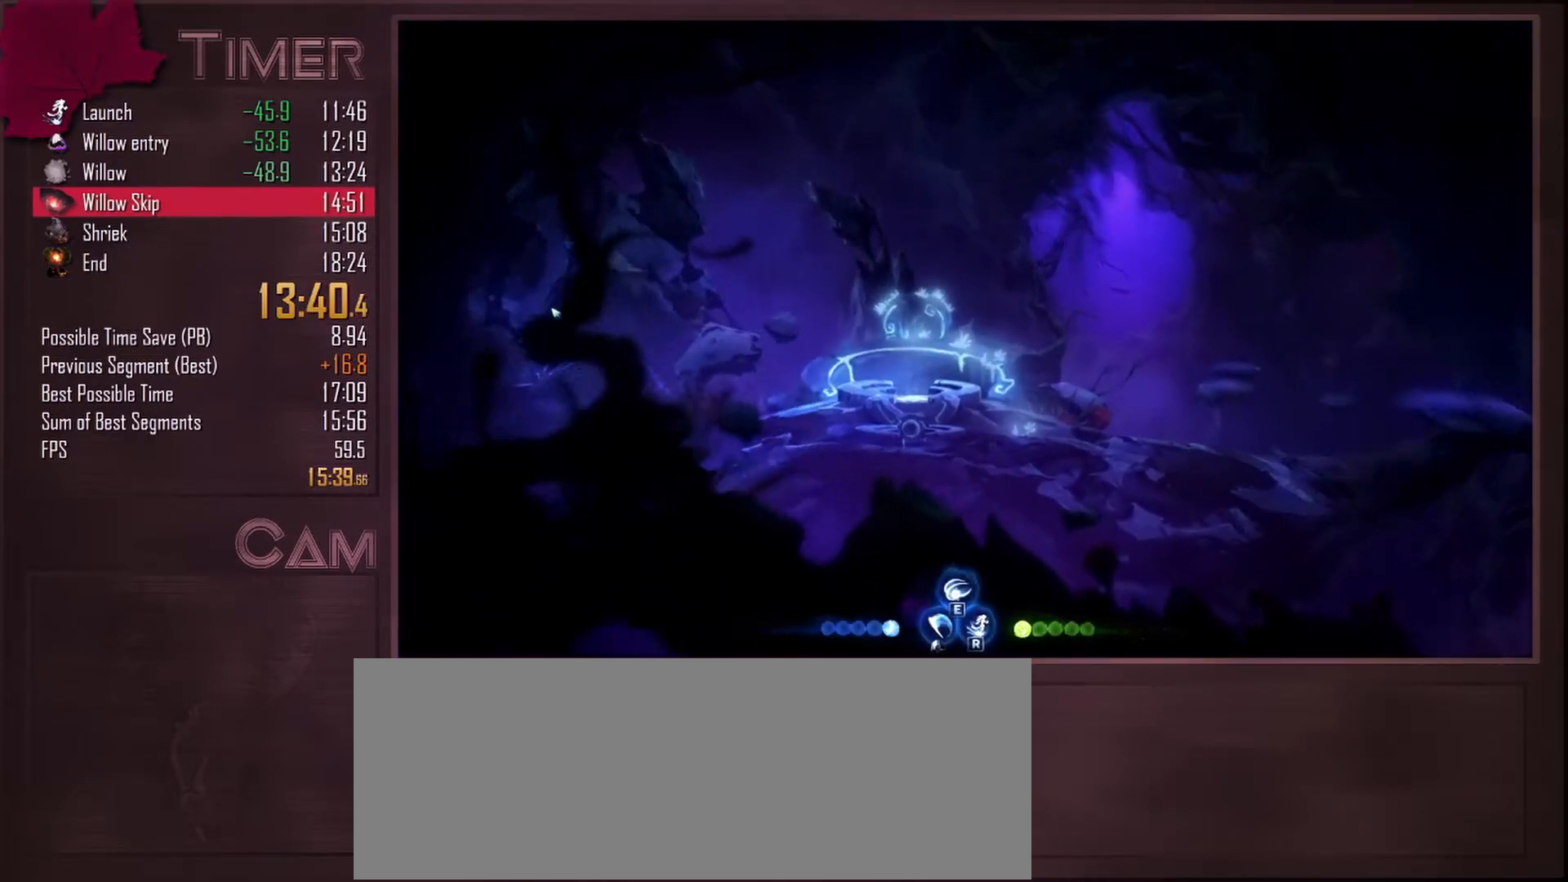
{"keys": ["r"], "mouse": [], "events": [[483, "r", "down"]]}
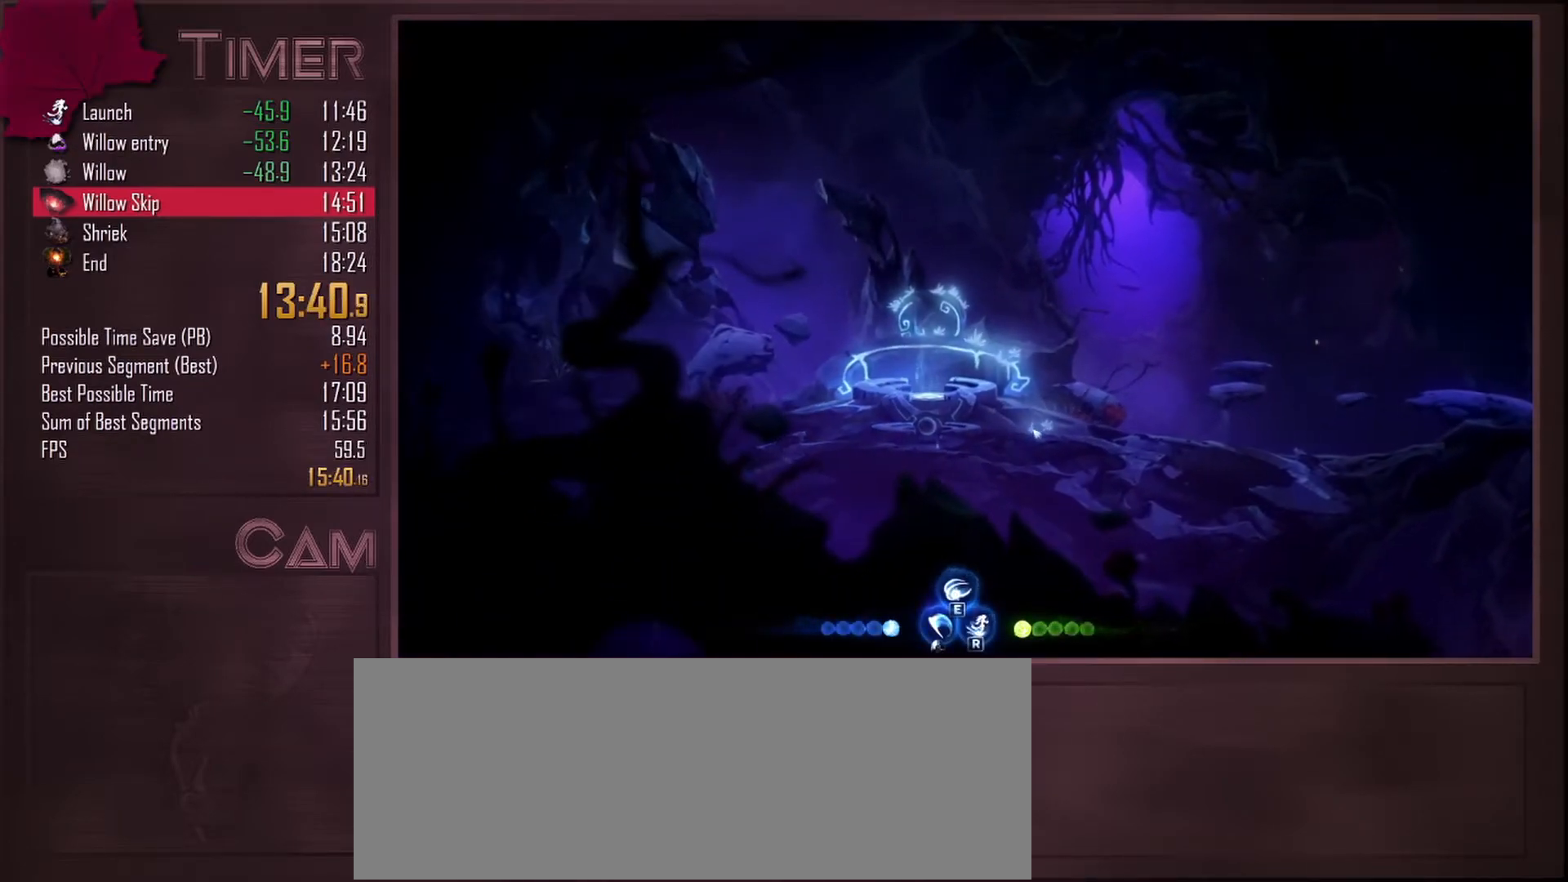
{"keys": ["a", "space"], "mouse": [], "events": [[33, "s", "down"], [100, "r", "up"], [167, "s", "up"], [383, "a", "down"], [450, "space", "down"]]}
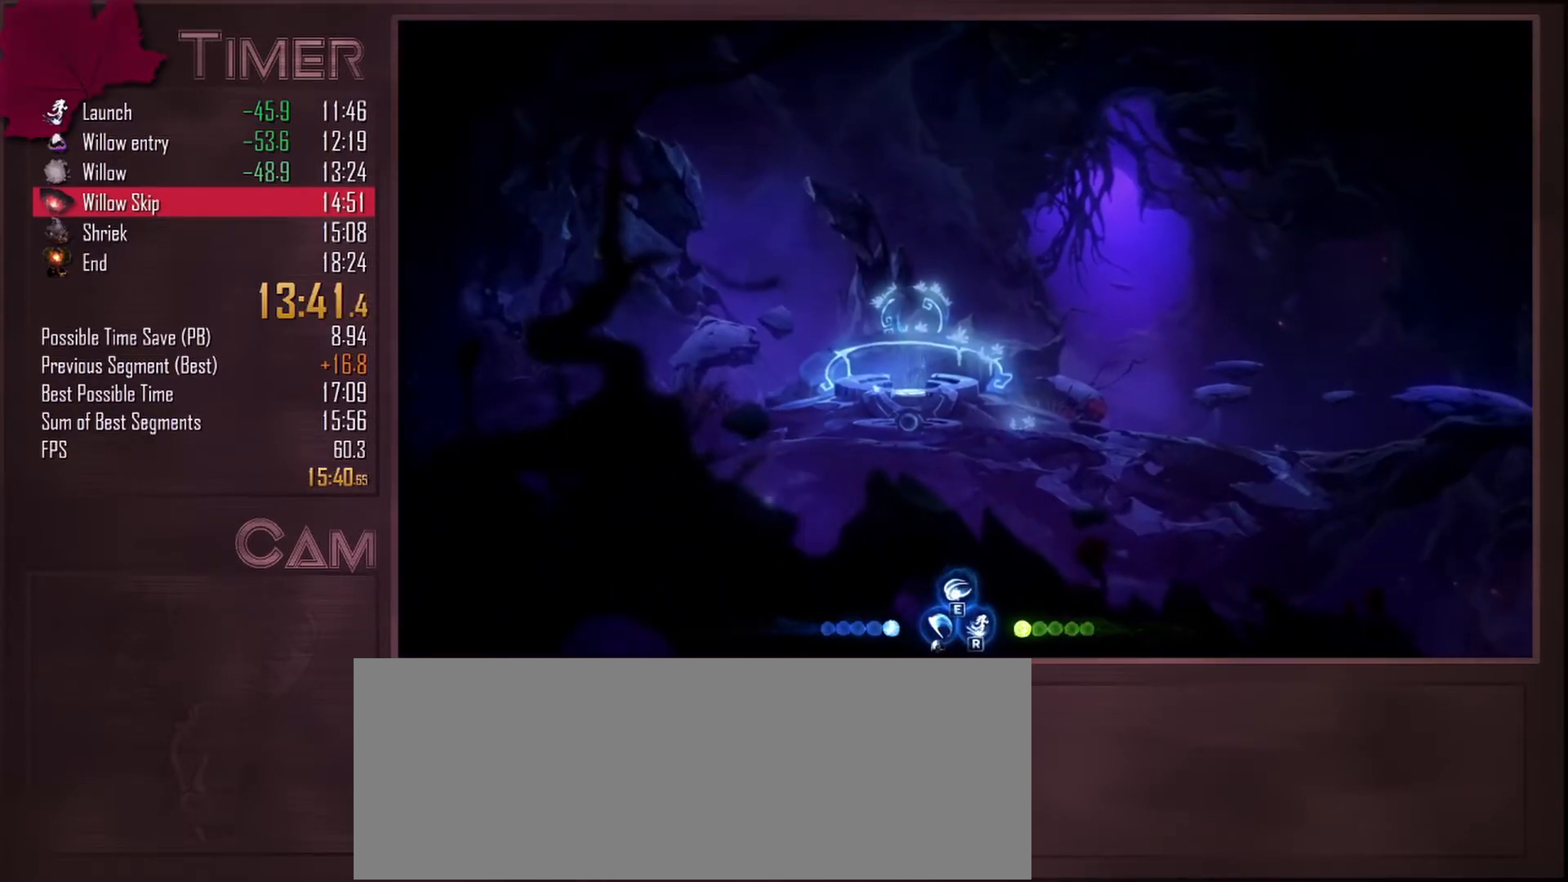
{"keys": ["a"], "mouse": [], "events": [[133, "space", "up"]]}
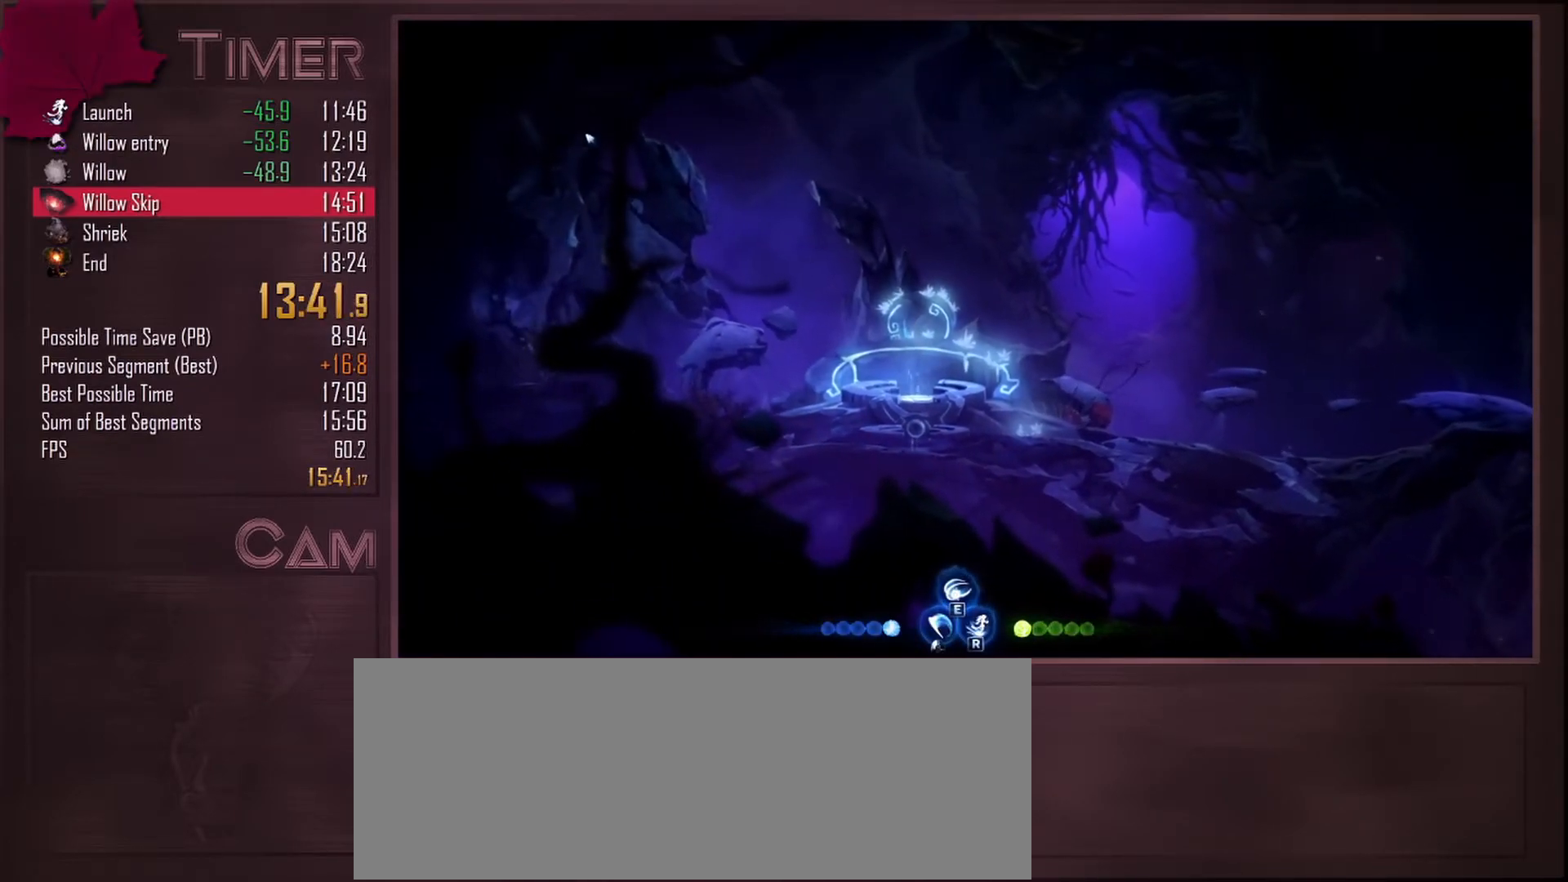
{"keys": [], "mouse": [], "events": [[300, "a", "up"], [300, "r", "down"], [383, "r", "up"]]}
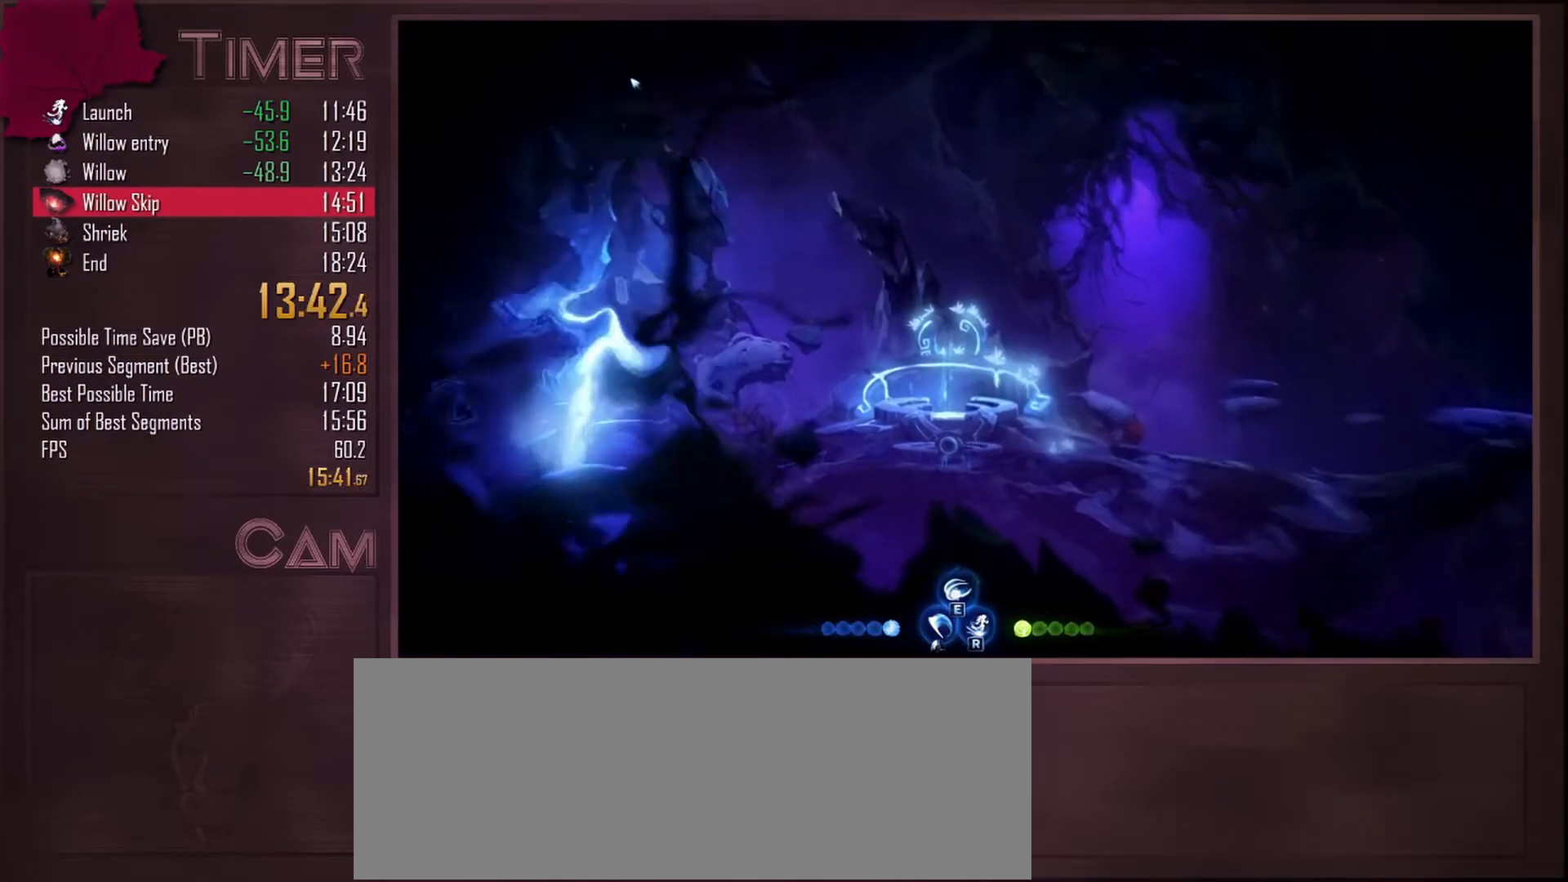
{"keys": ["d"], "mouse": [], "events": [[167, "d", "down"]]}
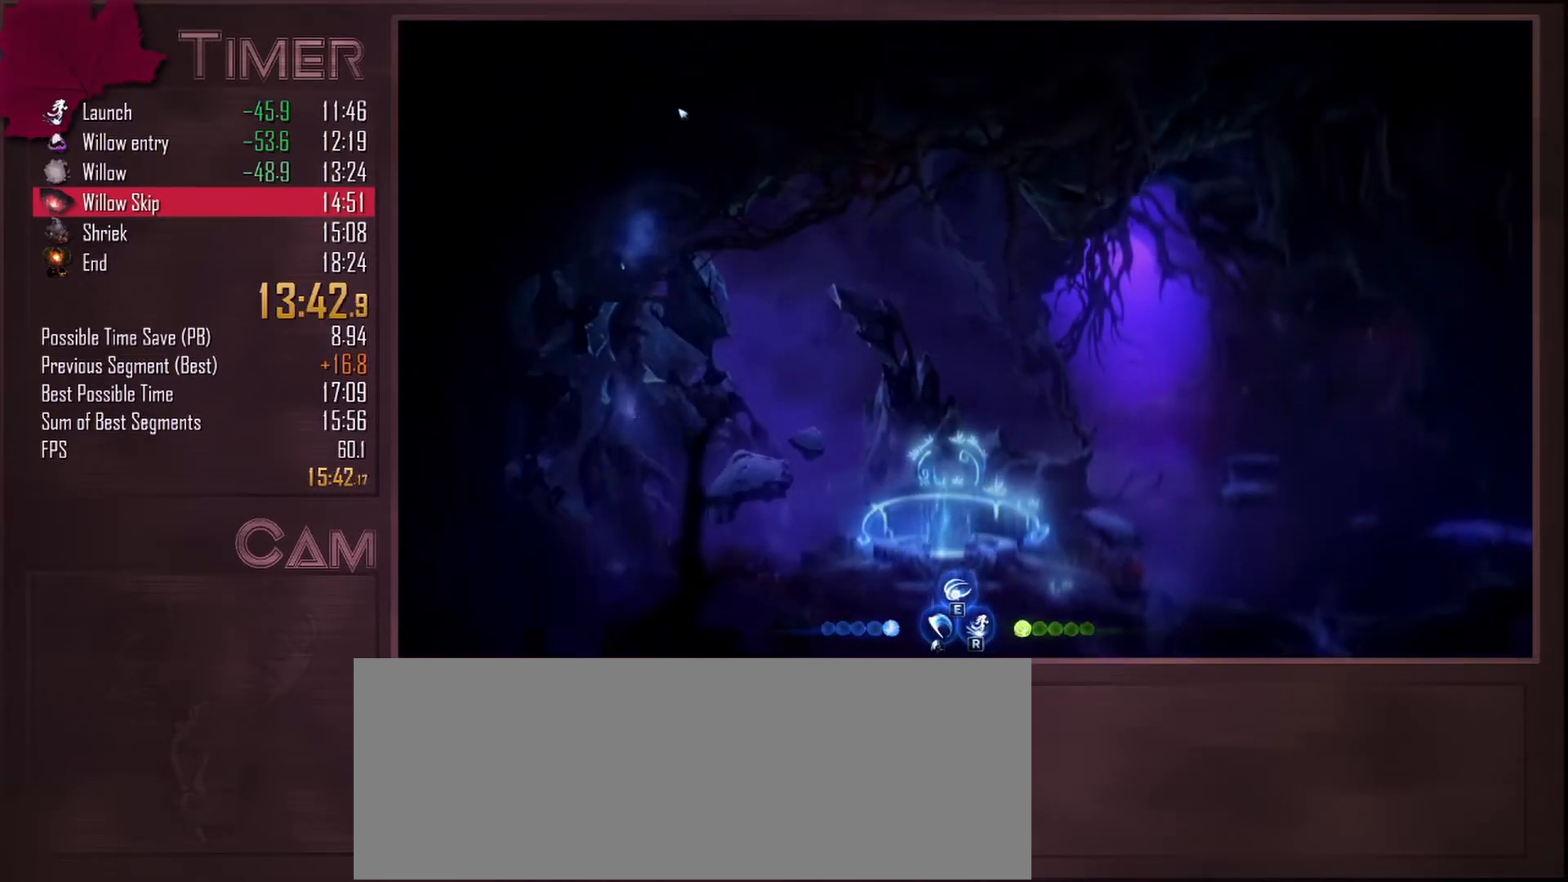
{"keys": ["d"], "mouse": [], "events": []}
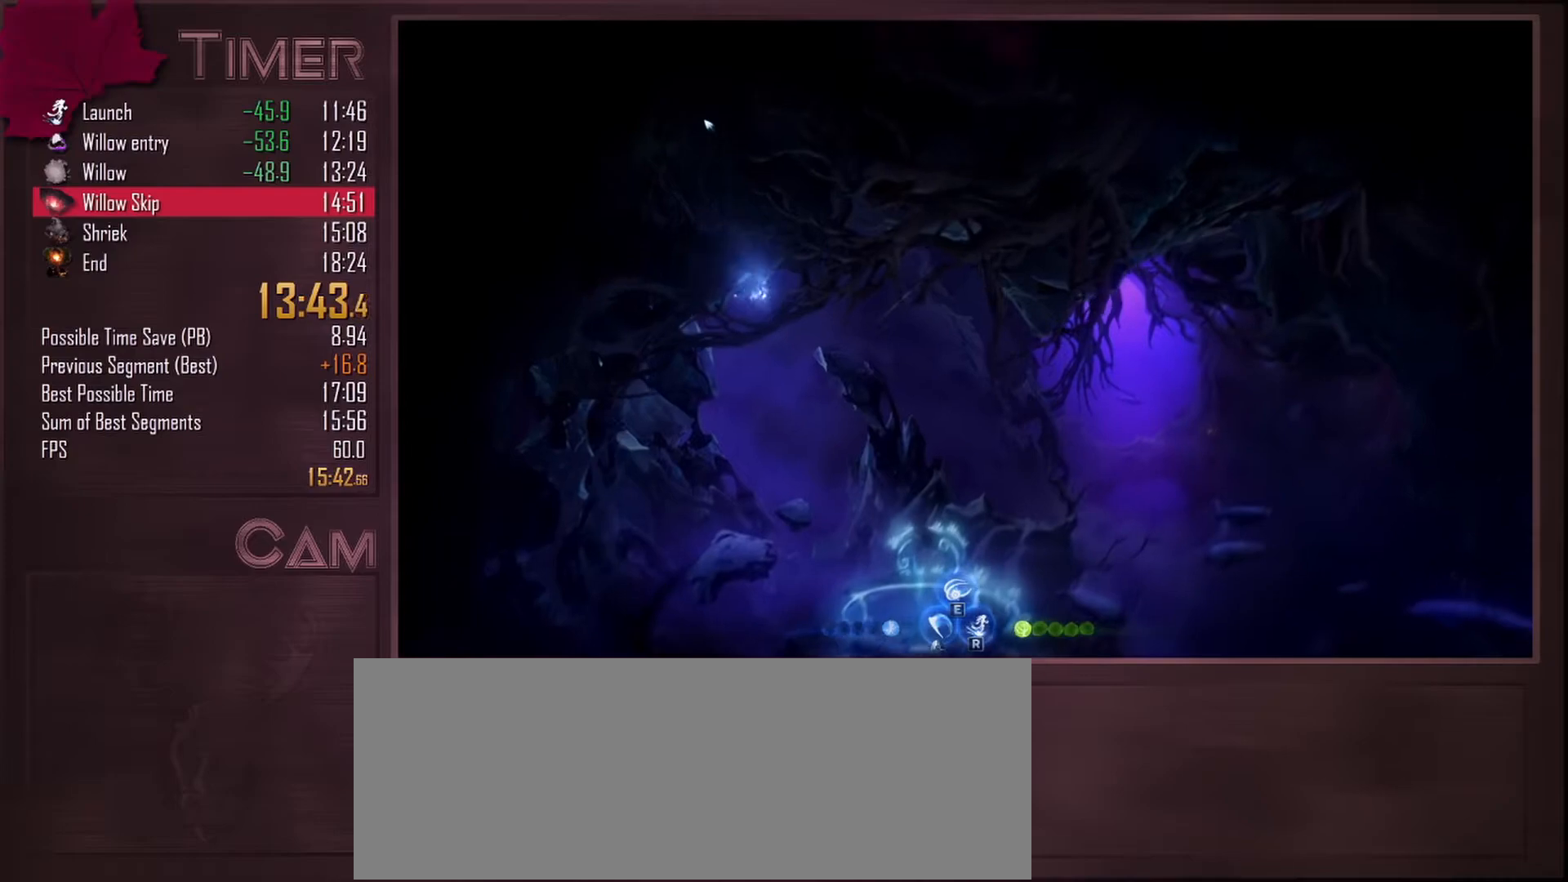
{"keys": ["a"], "mouse": [], "events": [[50, "space", "down"], [100, "space", "up"], [400, "a", "down"], [433, "d", "up"]]}
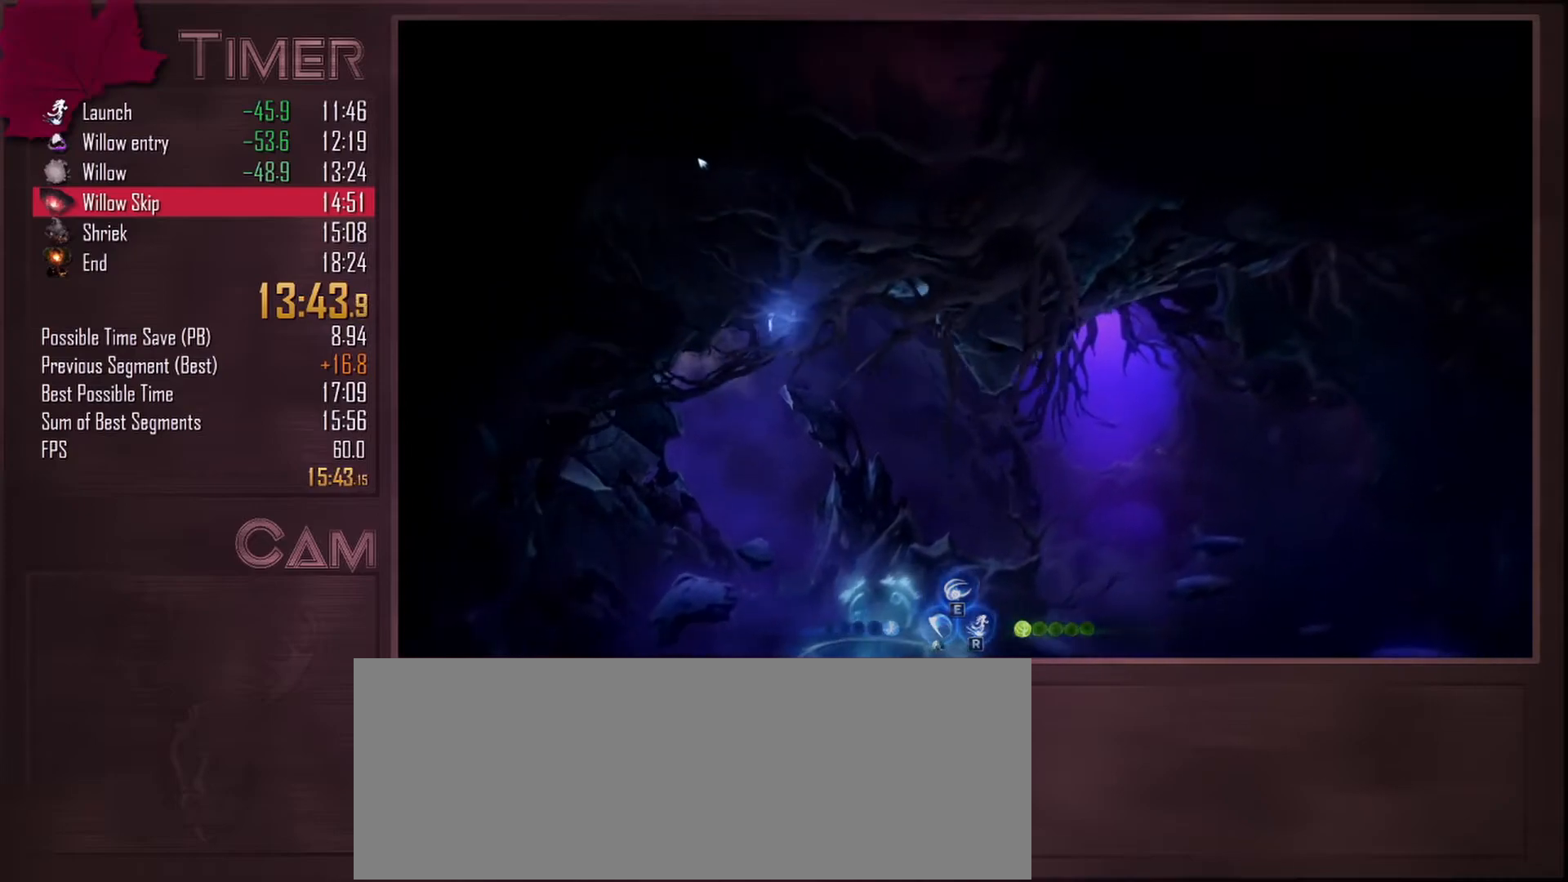
{"keys": ["a"], "mouse": [], "events": []}
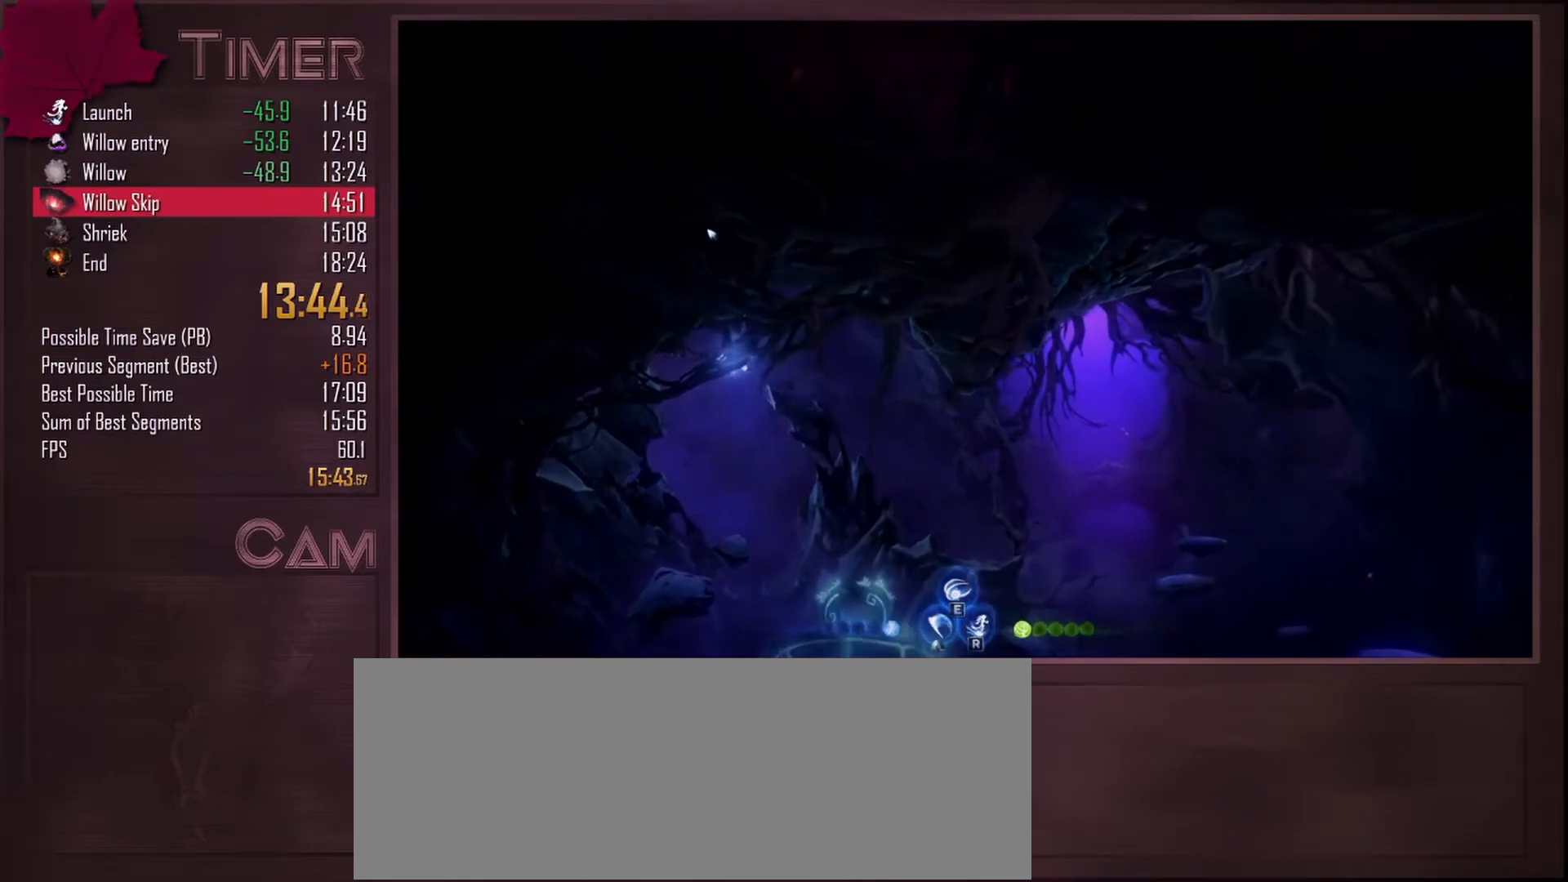
{"keys": ["s"], "mouse": [], "events": [[183, "s", "down"], [217, "a", "up"], [283, "mouse_left", "down"], [400, "mouse_left", "up"]]}
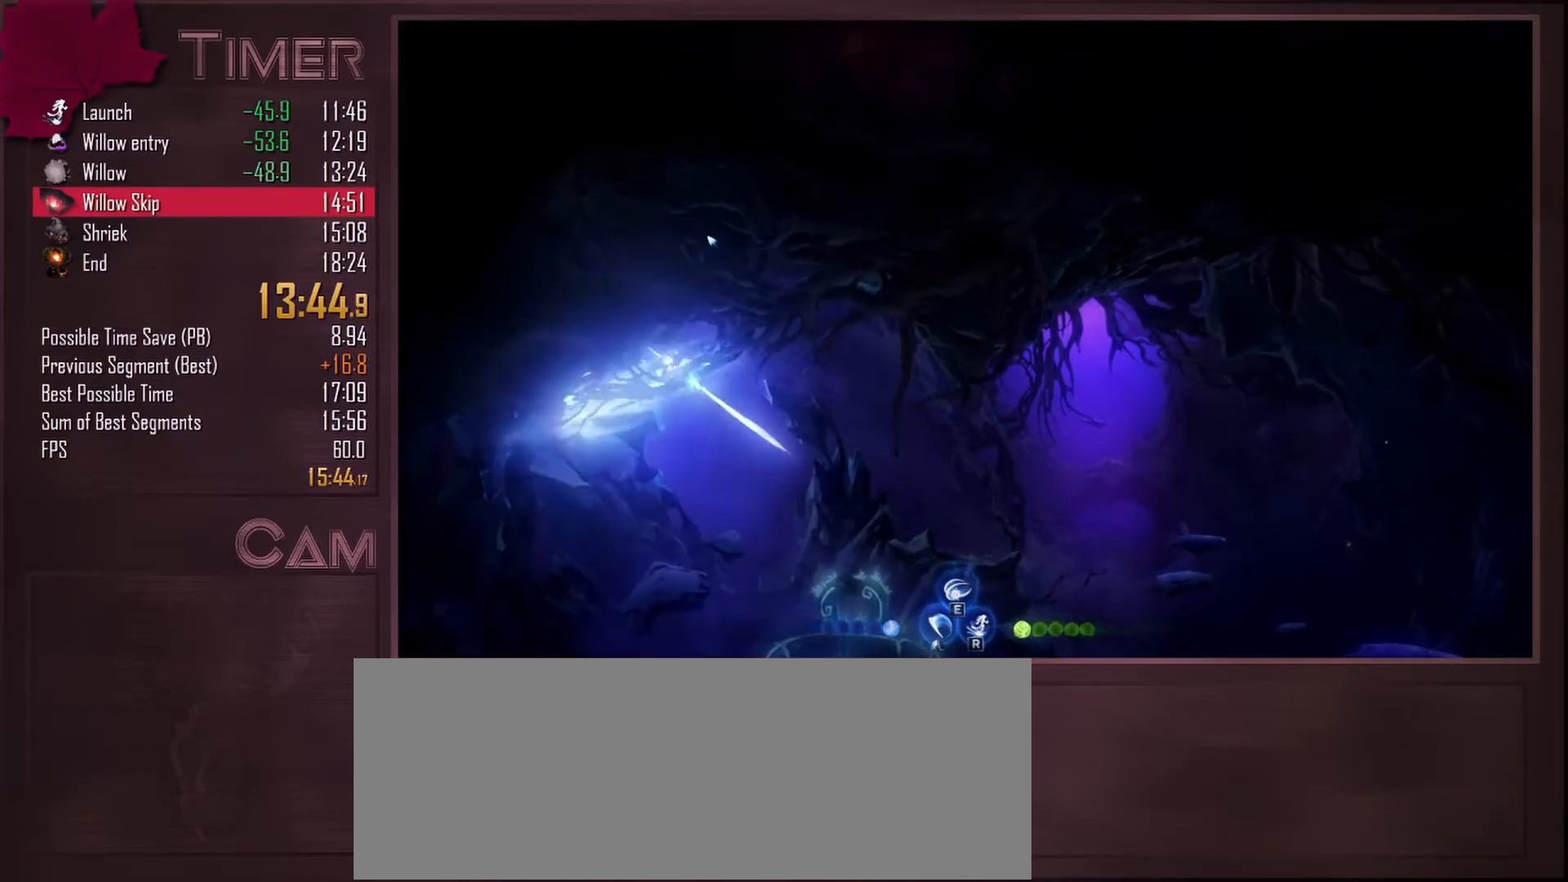
{"keys": ["s"], "mouse": [], "events": [[17, "mouse_left", "down"], [150, "mouse_left", "up"], [217, "mouse_left", "down"], [317, "mouse_left", "up"], [367, "mouse_left", "down"], [467, "mouse_left", "up"]]}
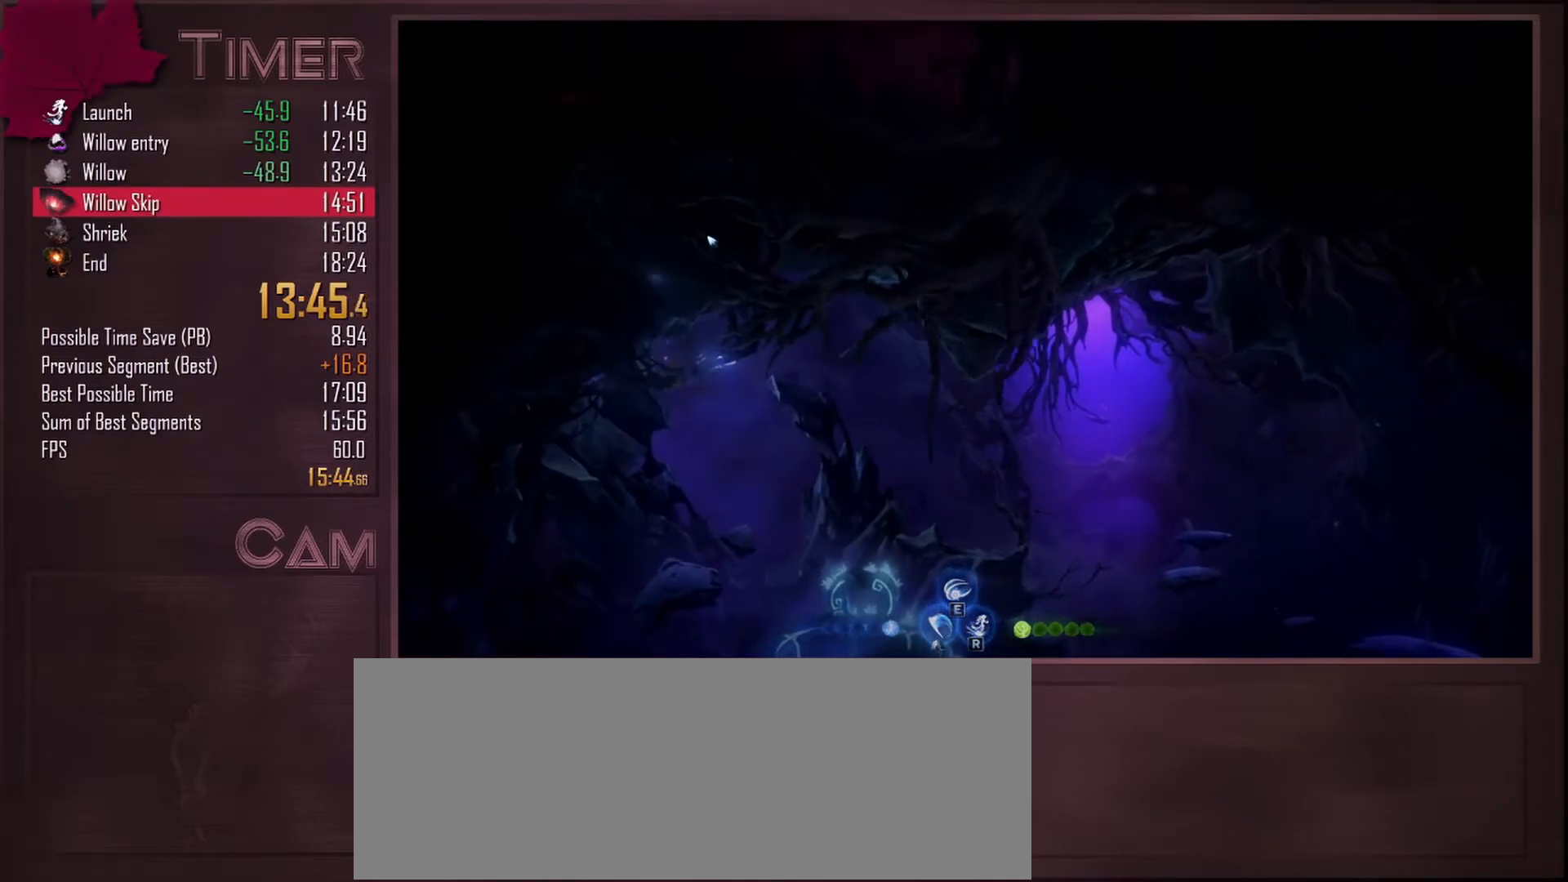
{"keys": ["s"], "mouse": [], "events": [[33, "mouse_left", "down"], [133, "mouse_left", "up"], [183, "mouse_left", "down"], [283, "mouse_left", "up"], [333, "mouse_left", "down"], [467, "mouse_left", "up"]]}
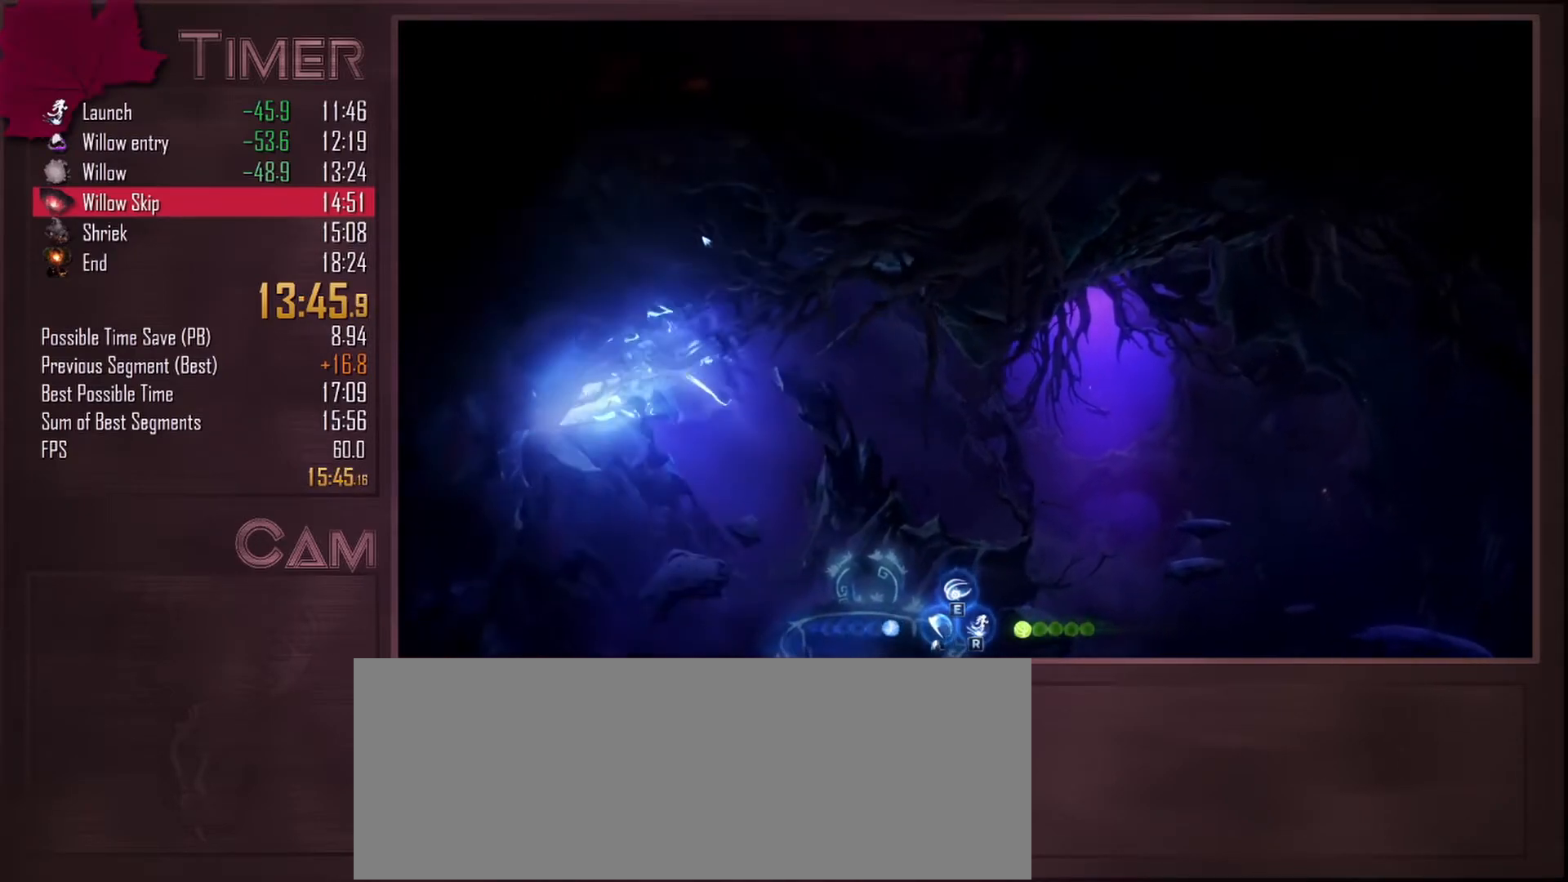
{"keys": [], "mouse": [], "events": [[33, "s", "up"], [100, "s", "down"], [183, "s", "up"], [233, "s", "down"], [333, "s", "up"], [383, "s", "down"], [483, "s", "up"]]}
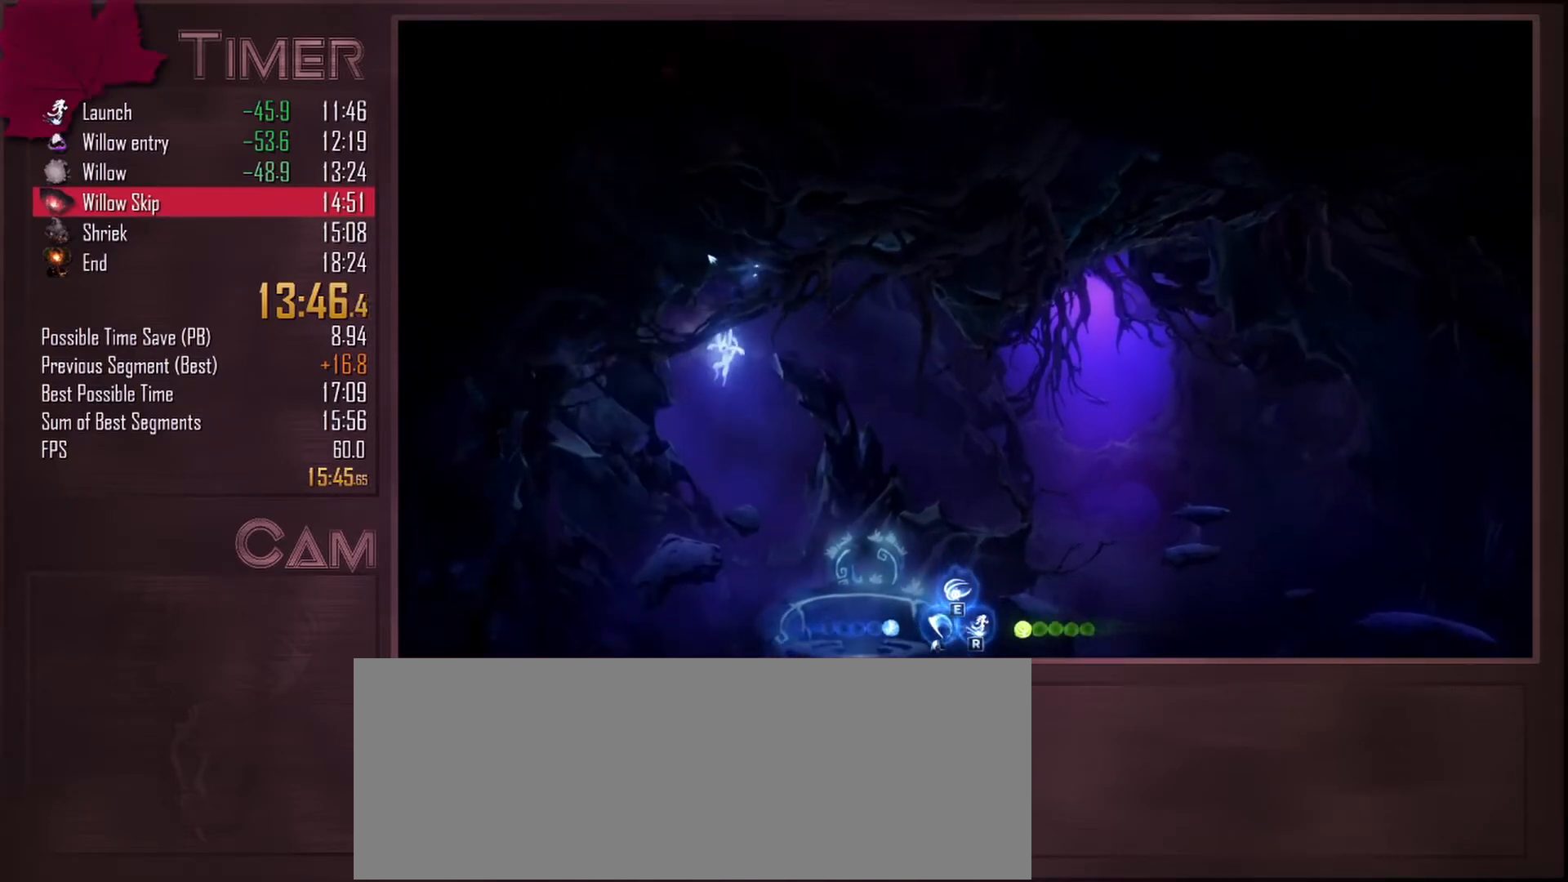
{"keys": ["d"], "mouse": ["mb4"], "events": [[33, "s", "down"], [133, "s", "up"], [167, "d", "down"], [450, "mouse_mb4", "down"]]}
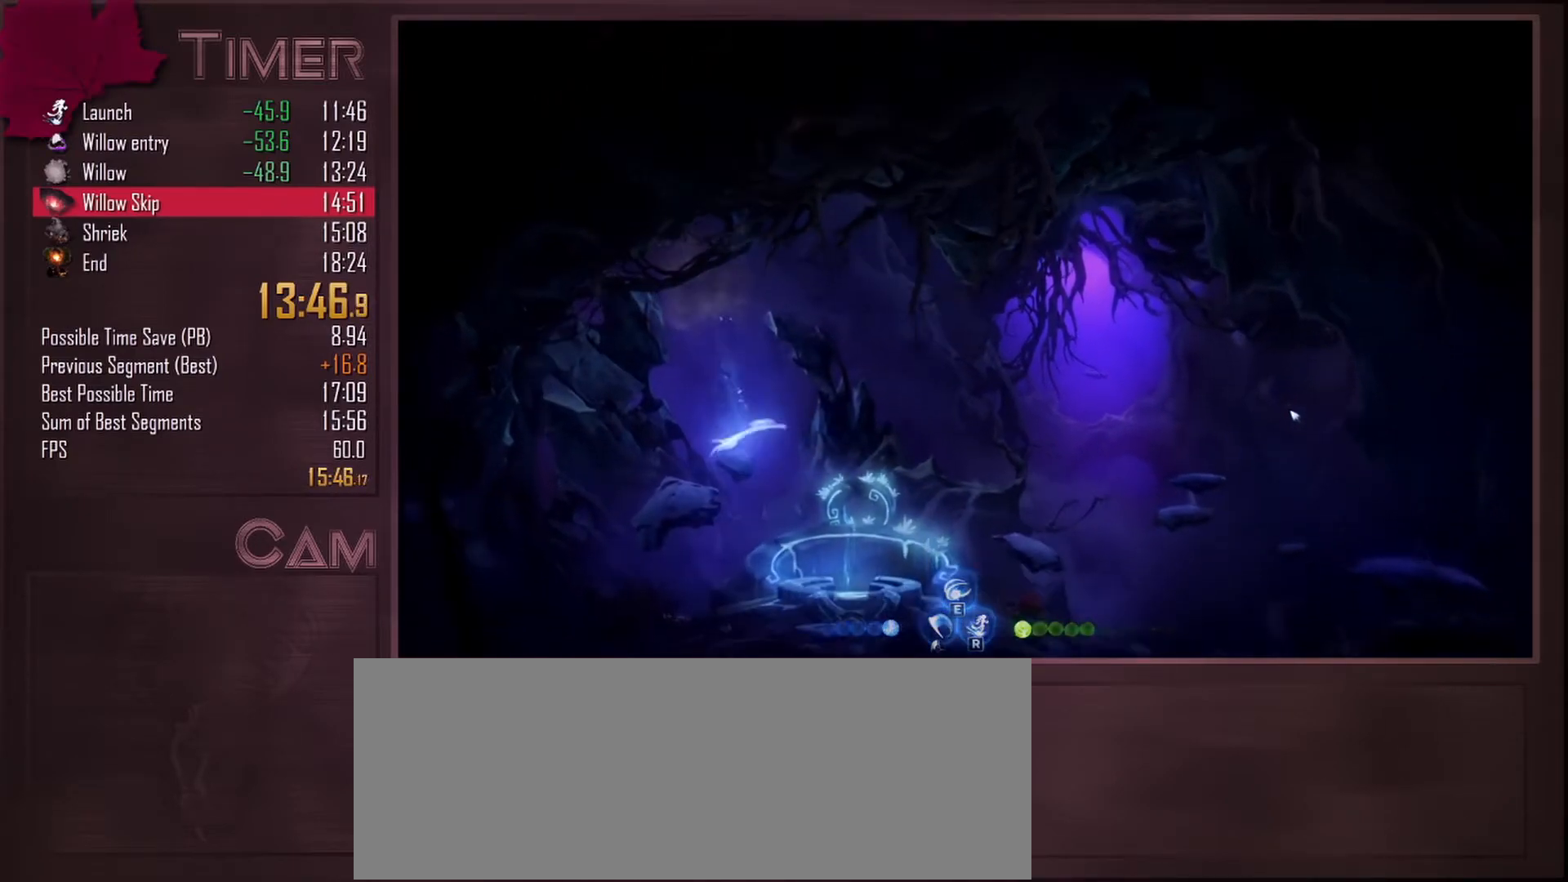
{"keys": ["d"], "mouse": [], "events": [[67, "mouse_mb4", "up"], [100, "d", "up"], [183, "r", "down"], [250, "r", "up"], [367, "d", "down"]]}
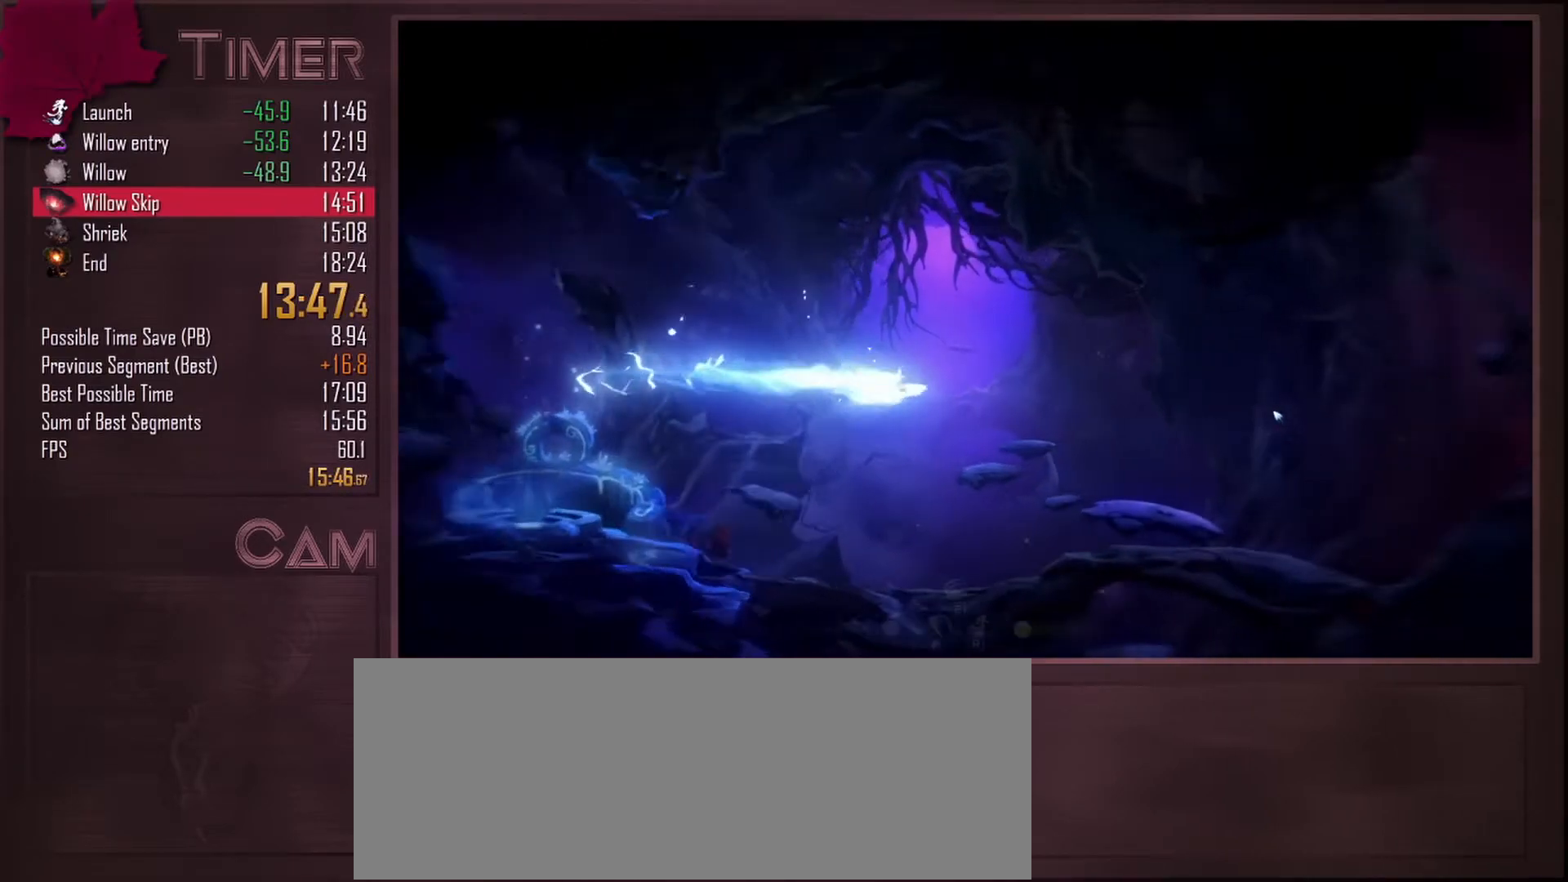
{"keys": ["d"], "mouse": [], "events": [[17, "mouse_mb4", "down"], [167, "mouse_mb4", "up"]]}
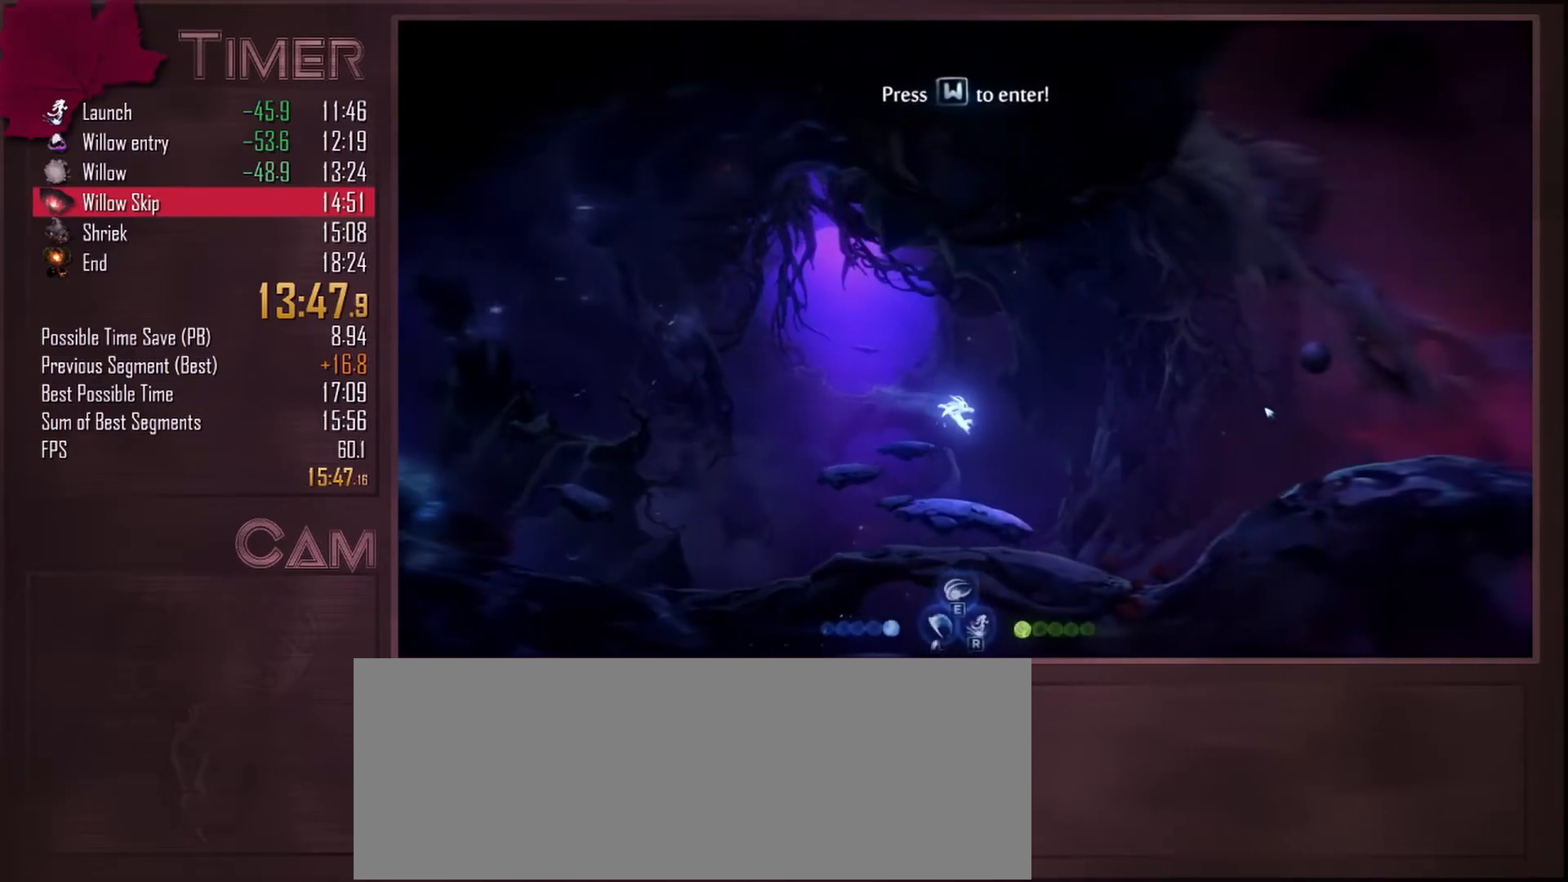
{"keys": ["d"], "mouse": [], "events": []}
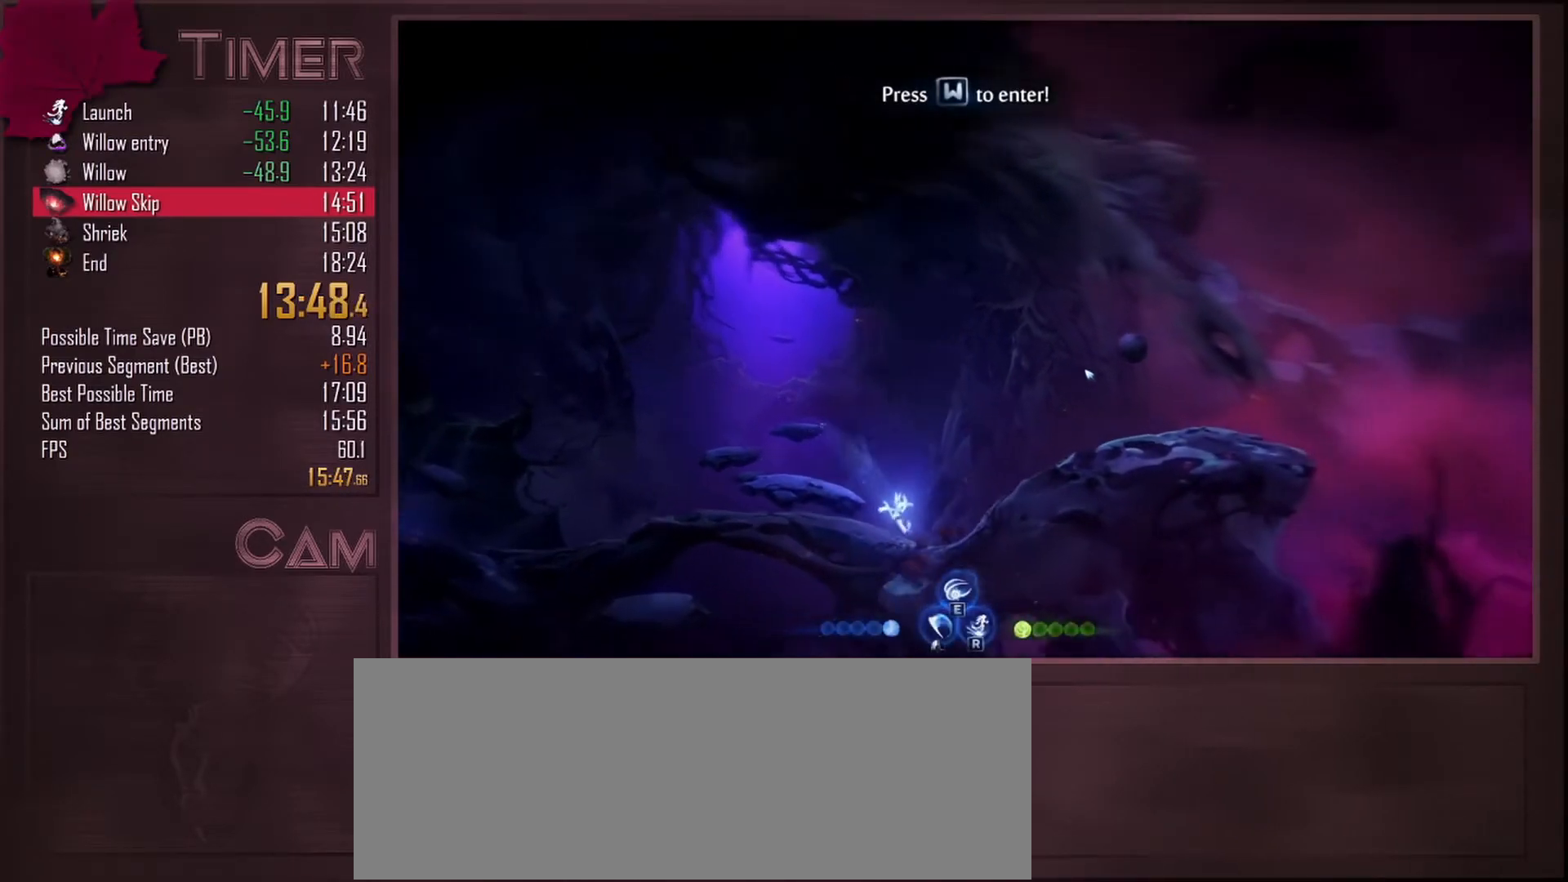
{"keys": [], "mouse": ["left", "right", "mb4"], "events": [[250, "mouse_left", "down"], [267, "mouse_right", "down"], [283, "d", "up"], [417, "mouse_mb4", "down"]]}
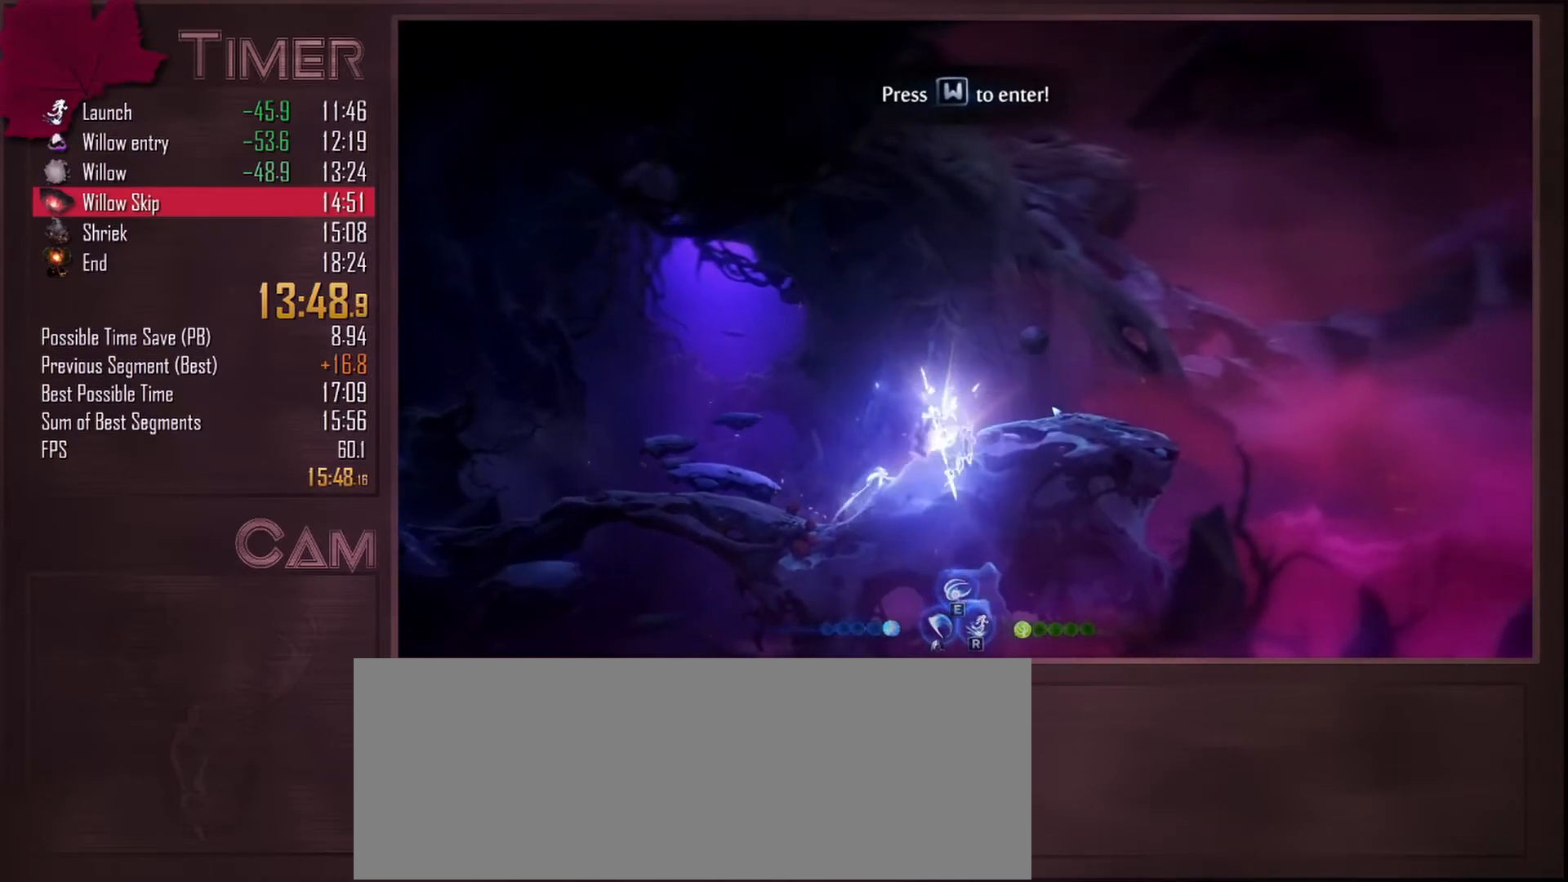
{"keys": ["d", "w"], "mouse": [], "events": [[50, "mouse_left", "up"], [83, "mouse_right", "up"], [117, "mouse_mb4", "up"], [183, "d", "down"], [450, "w", "down"]]}
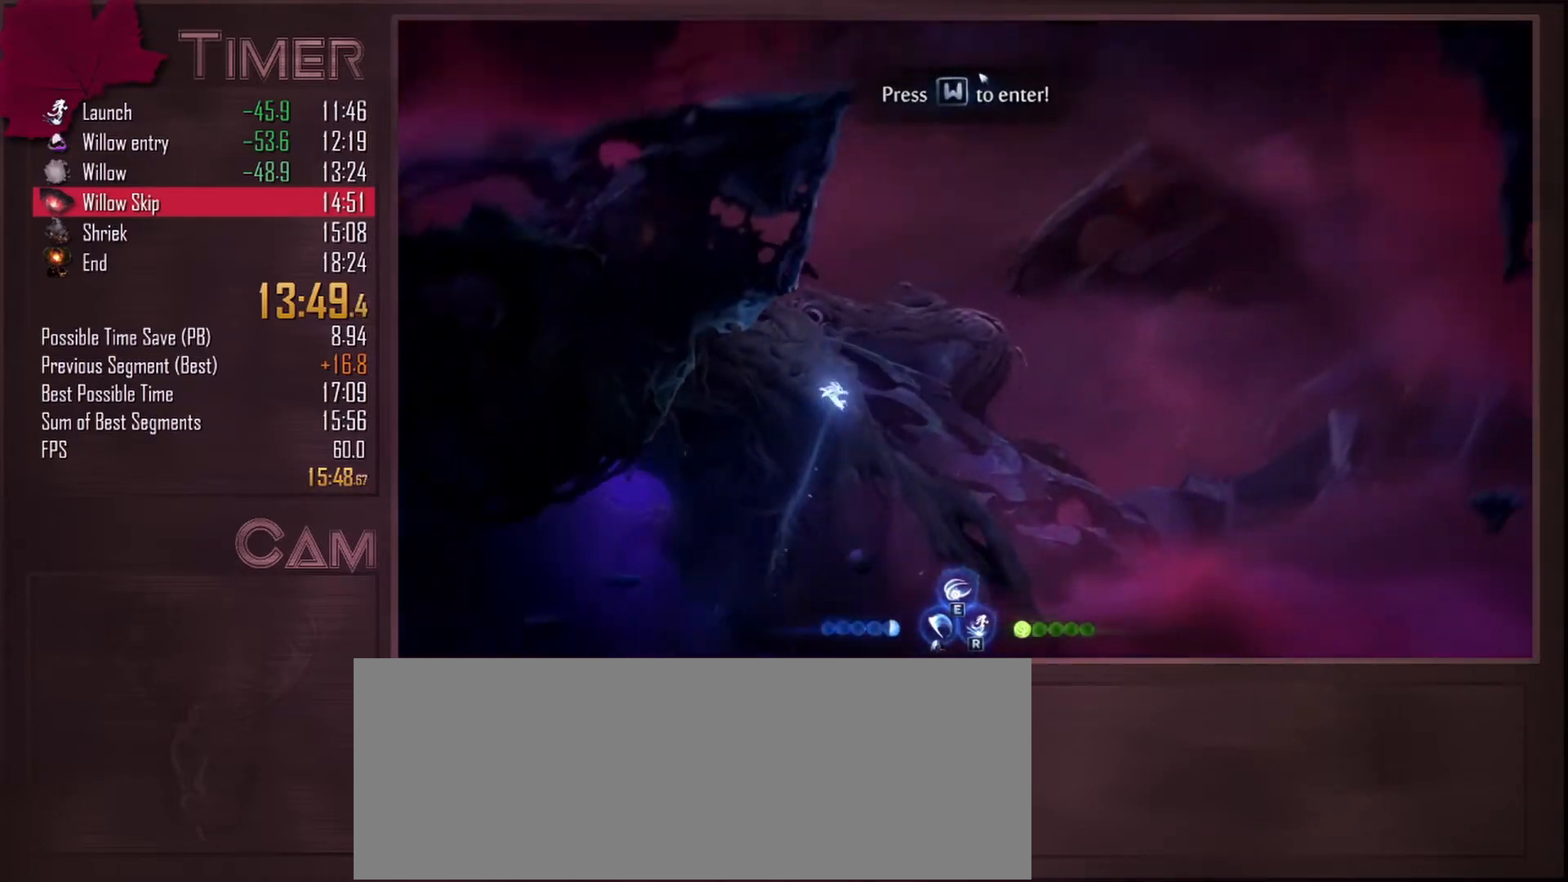
{"keys": ["d", "w"], "mouse": [], "events": []}
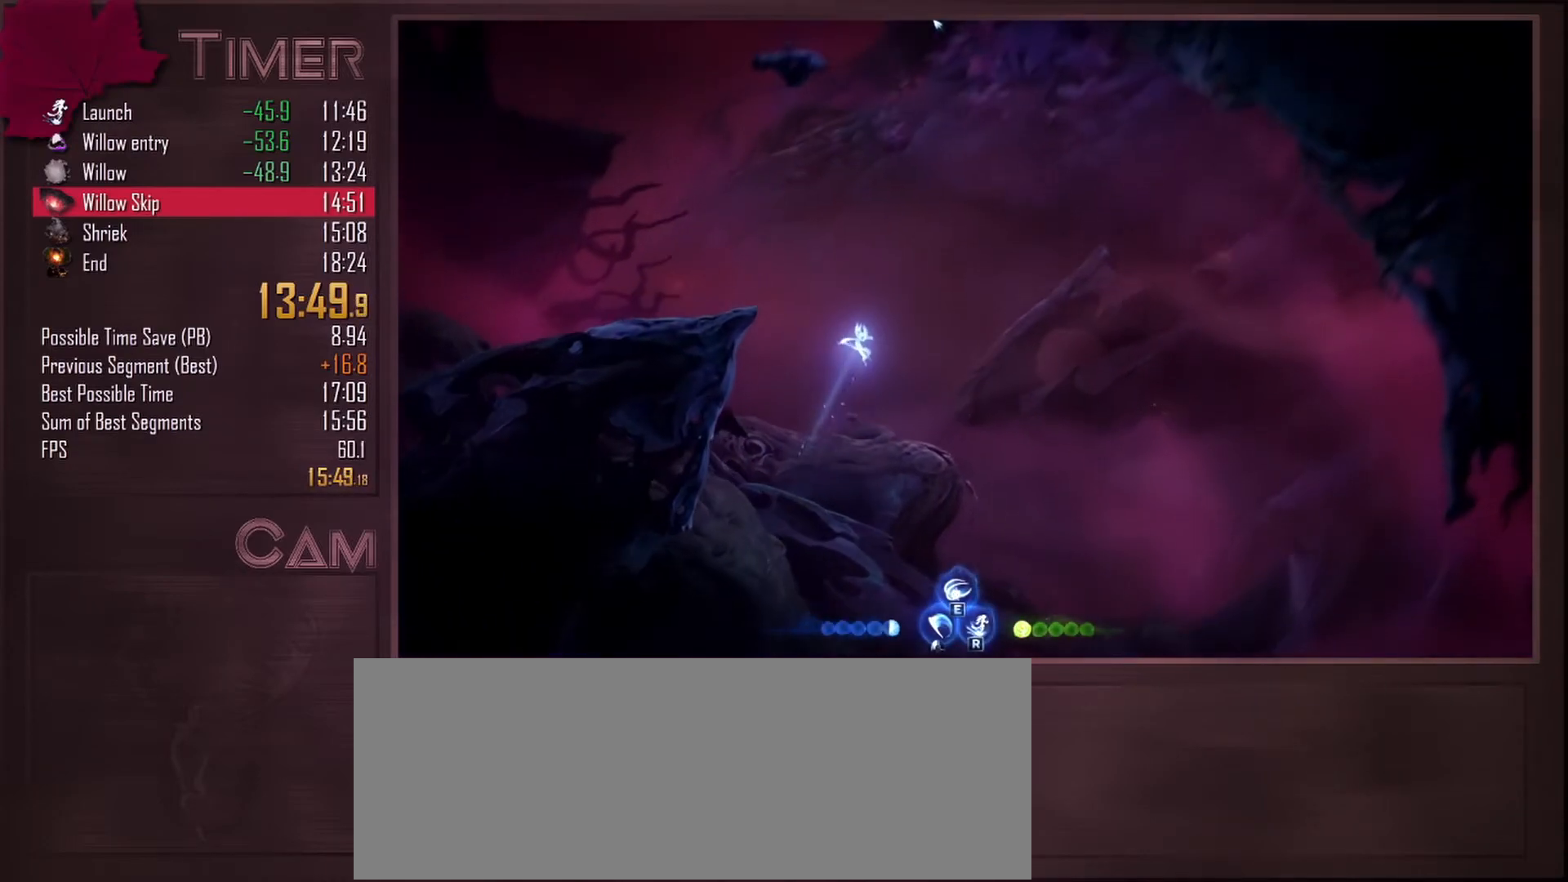
{"keys": ["w"], "mouse": [], "events": [[100, "d", "up"], [167, "mouse_left", "down"], [300, "mouse_left", "up"]]}
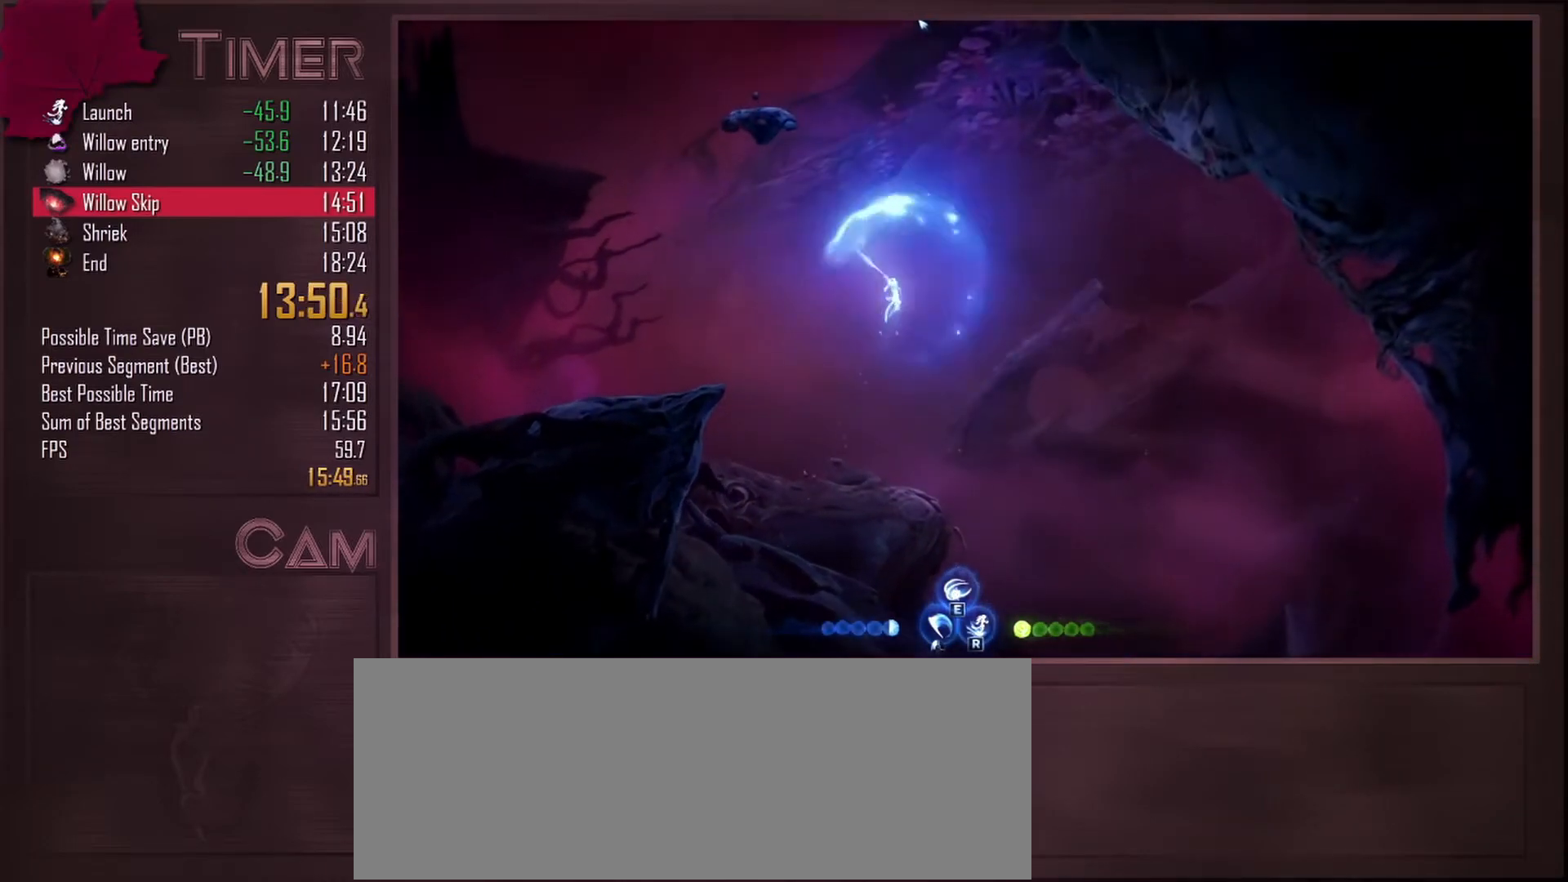
{"keys": ["w"], "mouse": [], "events": [[117, "r", "down"], [183, "r", "up"], [267, "mouse_left", "down"], [383, "mouse_left", "up"]]}
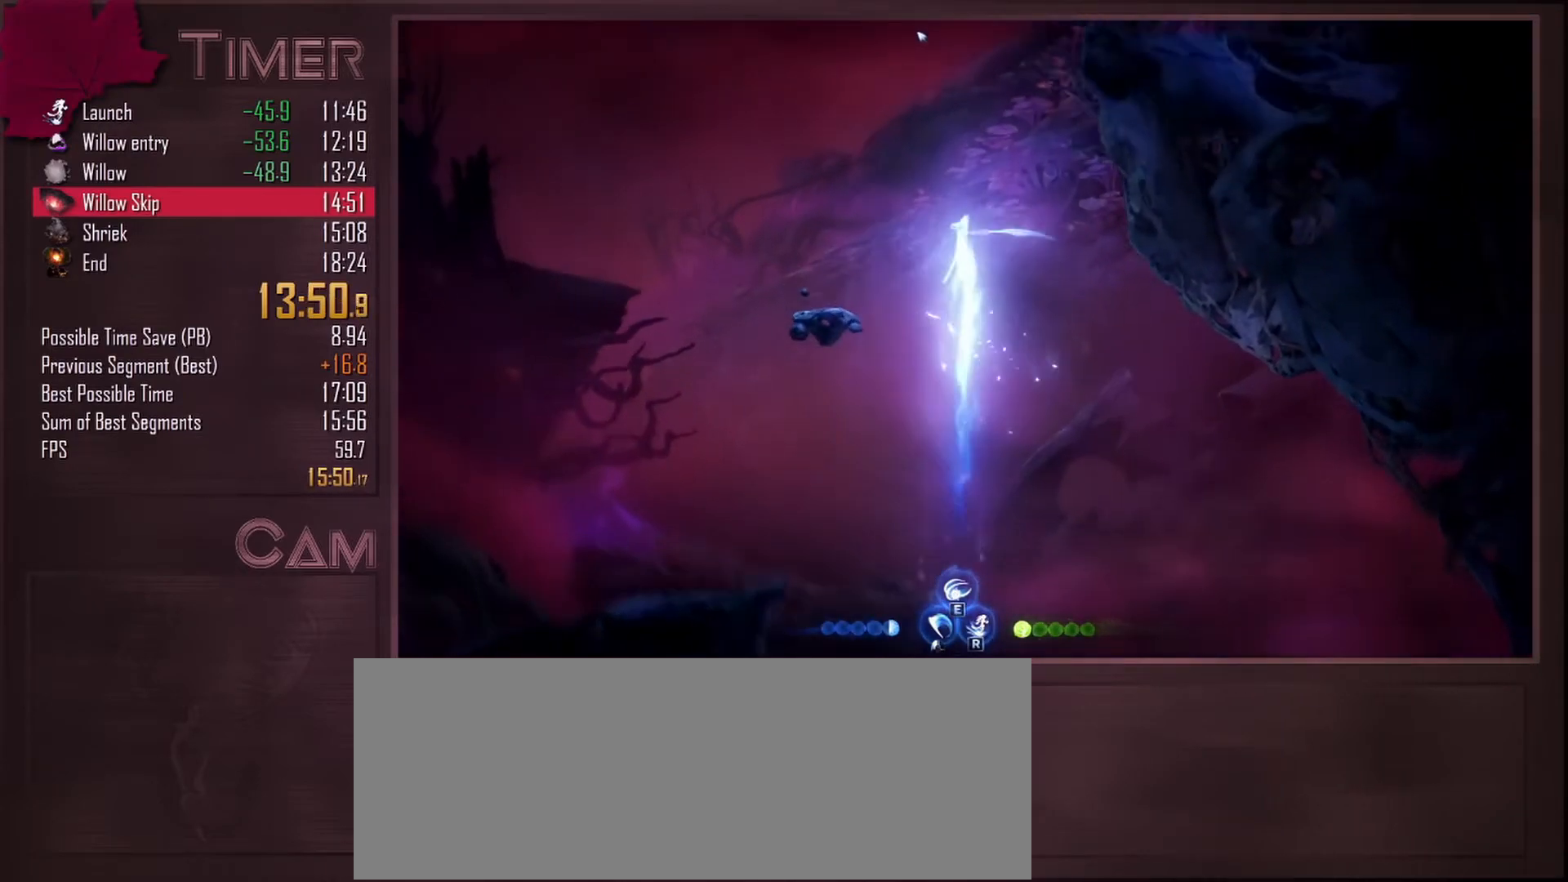
{"keys": ["d", "w"], "mouse": ["mb4"], "events": [[117, "d", "down"], [467, "mouse_mb4", "down"]]}
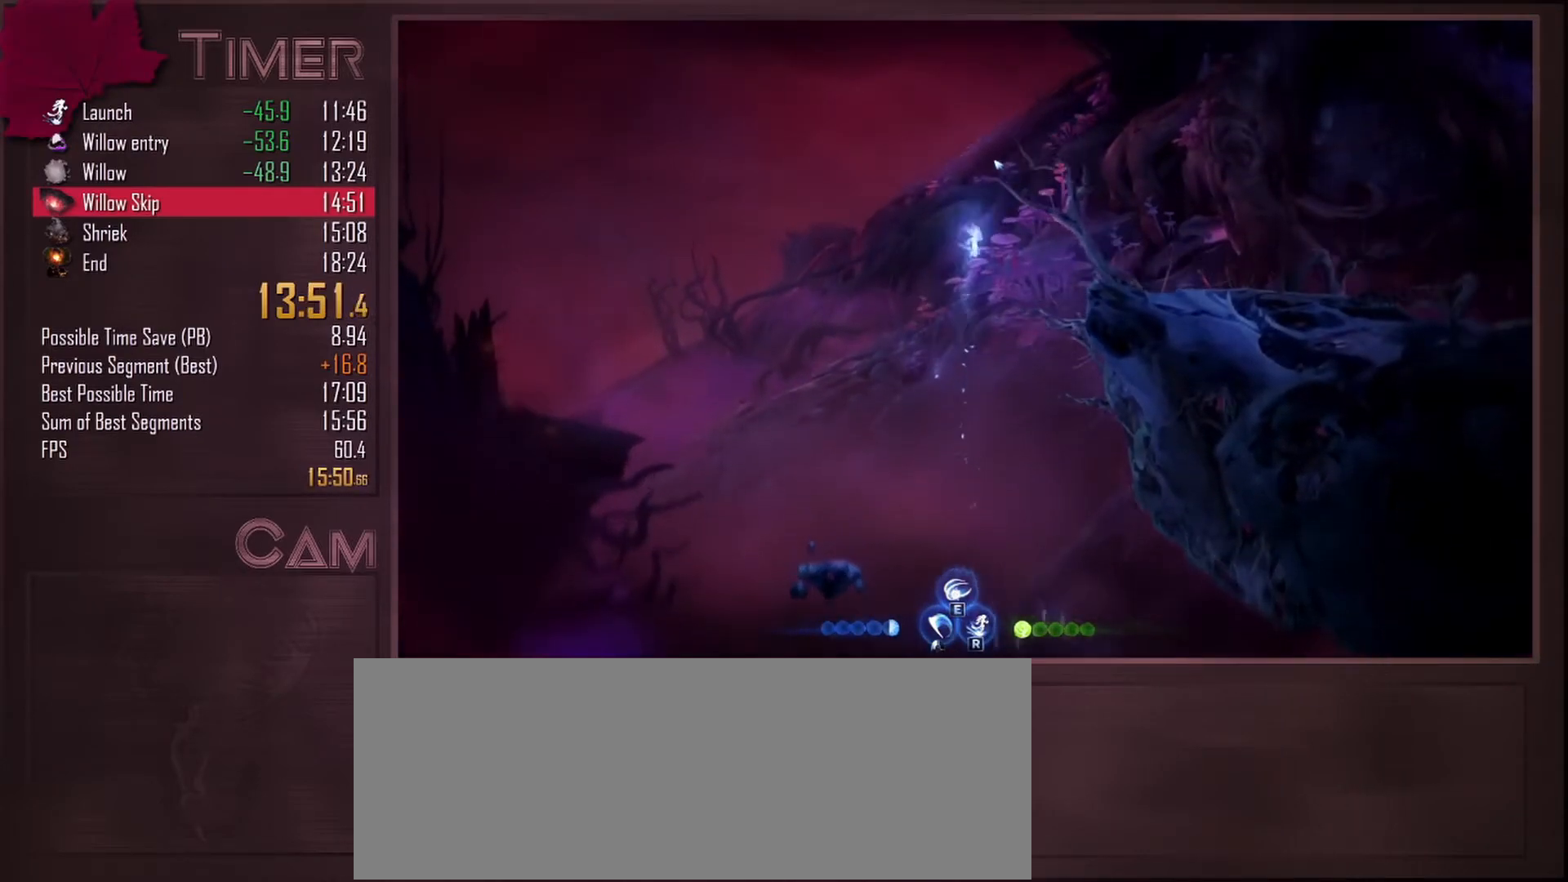
{"keys": ["d", "w"], "mouse": [], "events": [[117, "mouse_mb4", "up"]]}
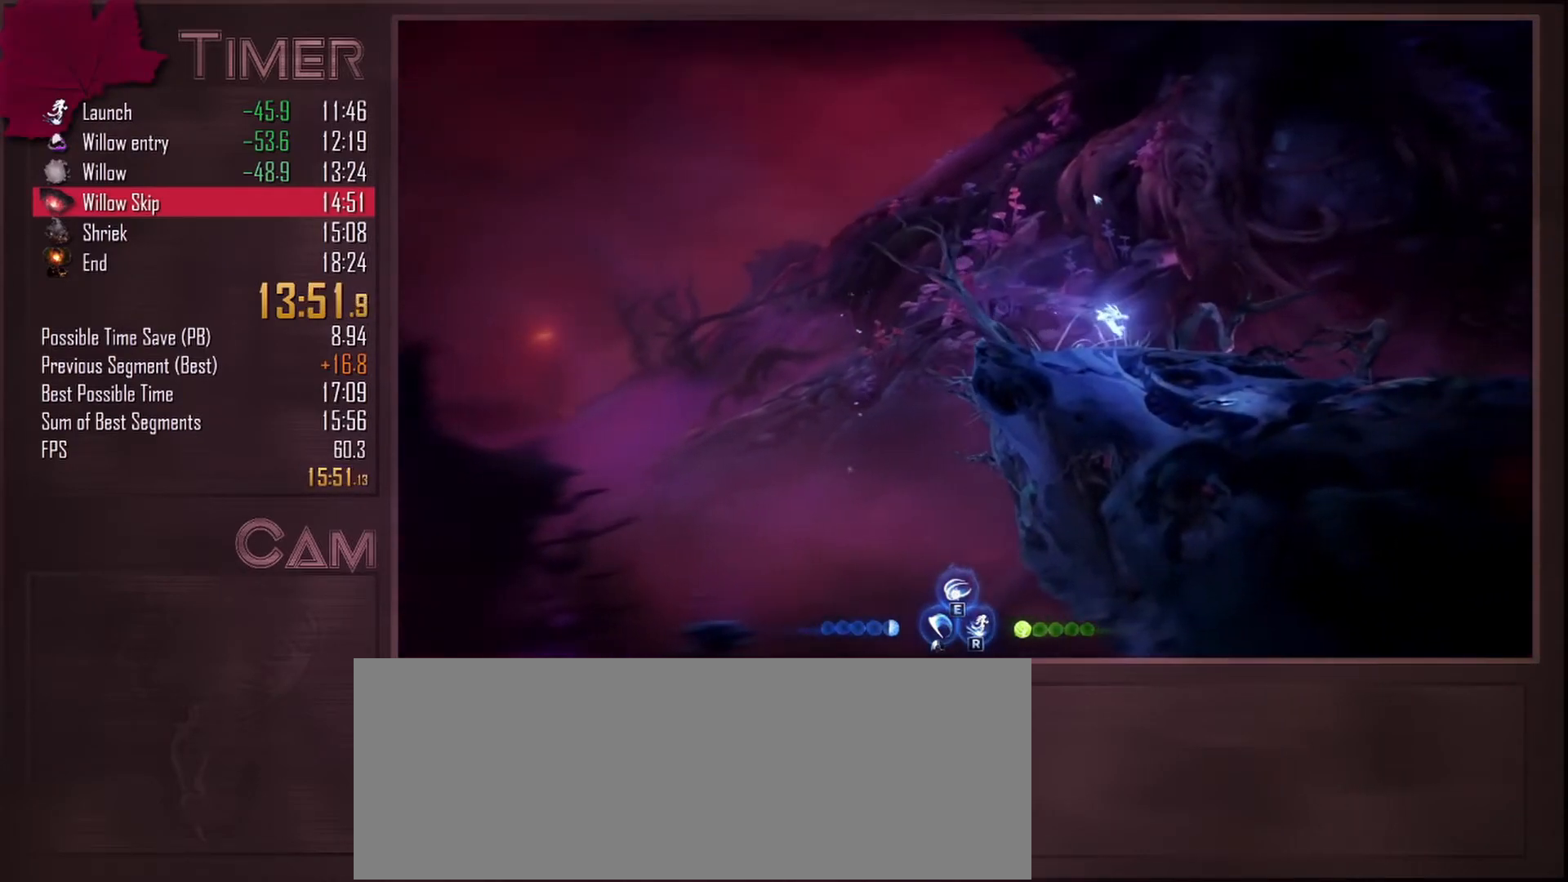
{"keys": ["d", "w"], "mouse": [], "events": []}
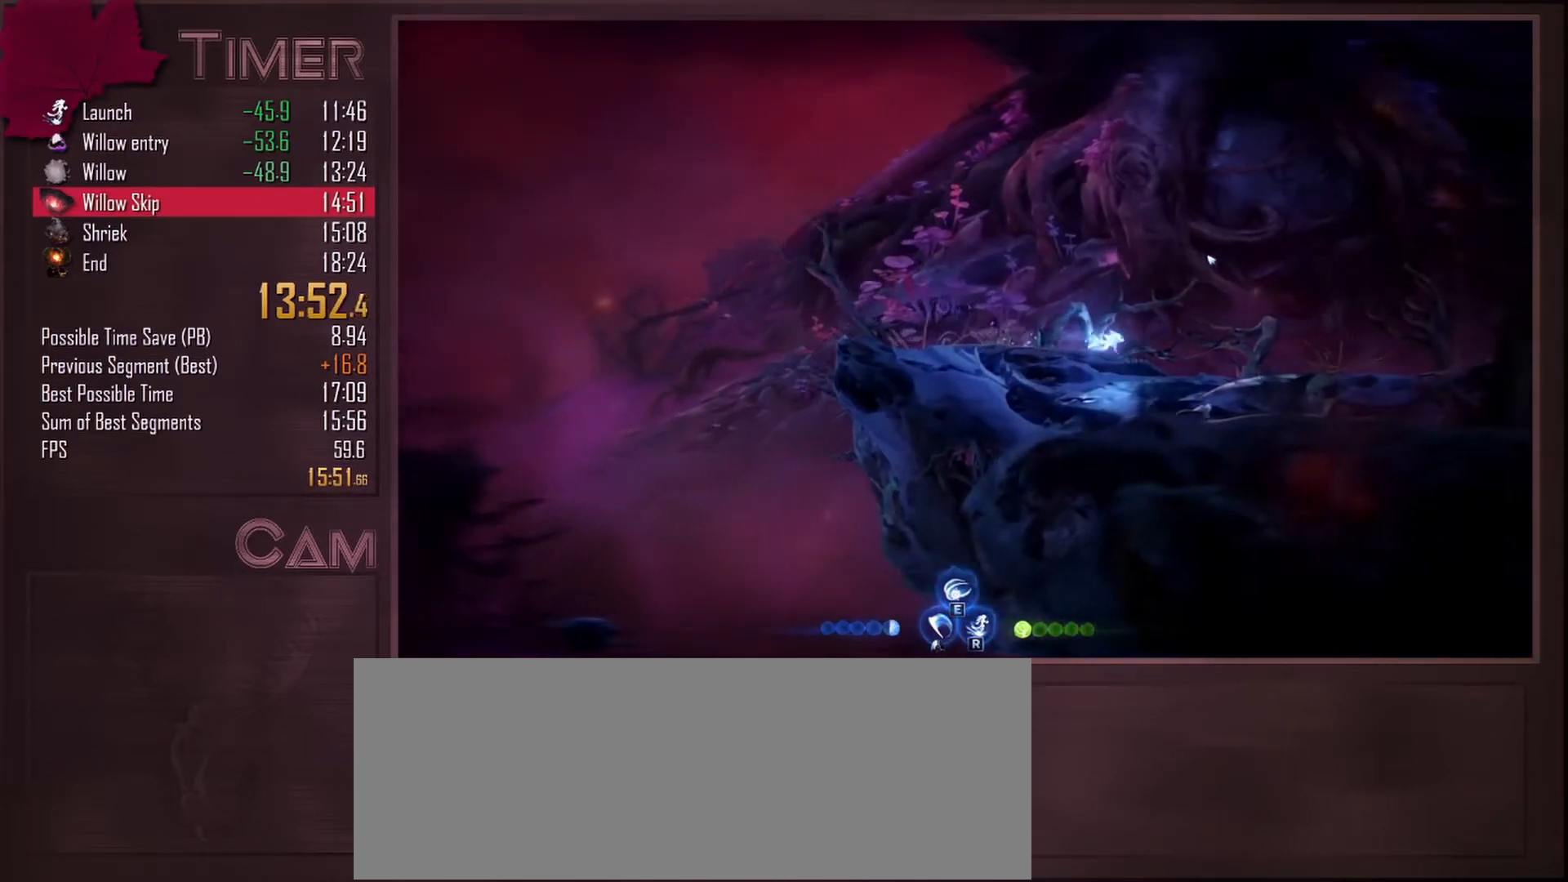
{"keys": ["d", "w"], "mouse": [], "events": [[33, "mouse_mb5", "down"], [167, "mouse_mb5", "up"]]}
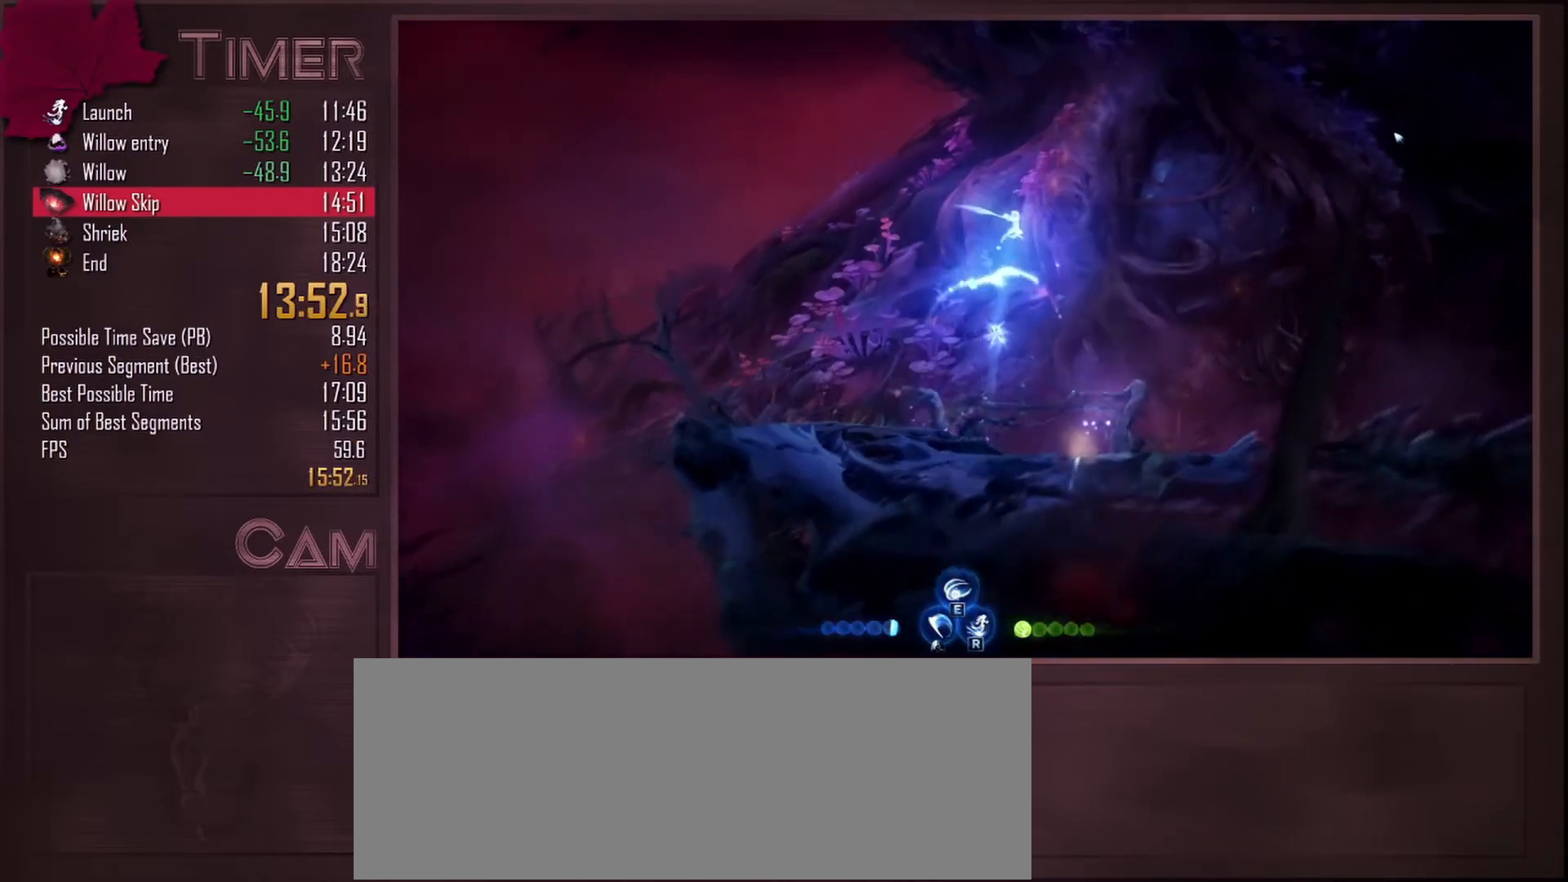
{"keys": ["d"], "mouse": [], "events": [[250, "w", "up"]]}